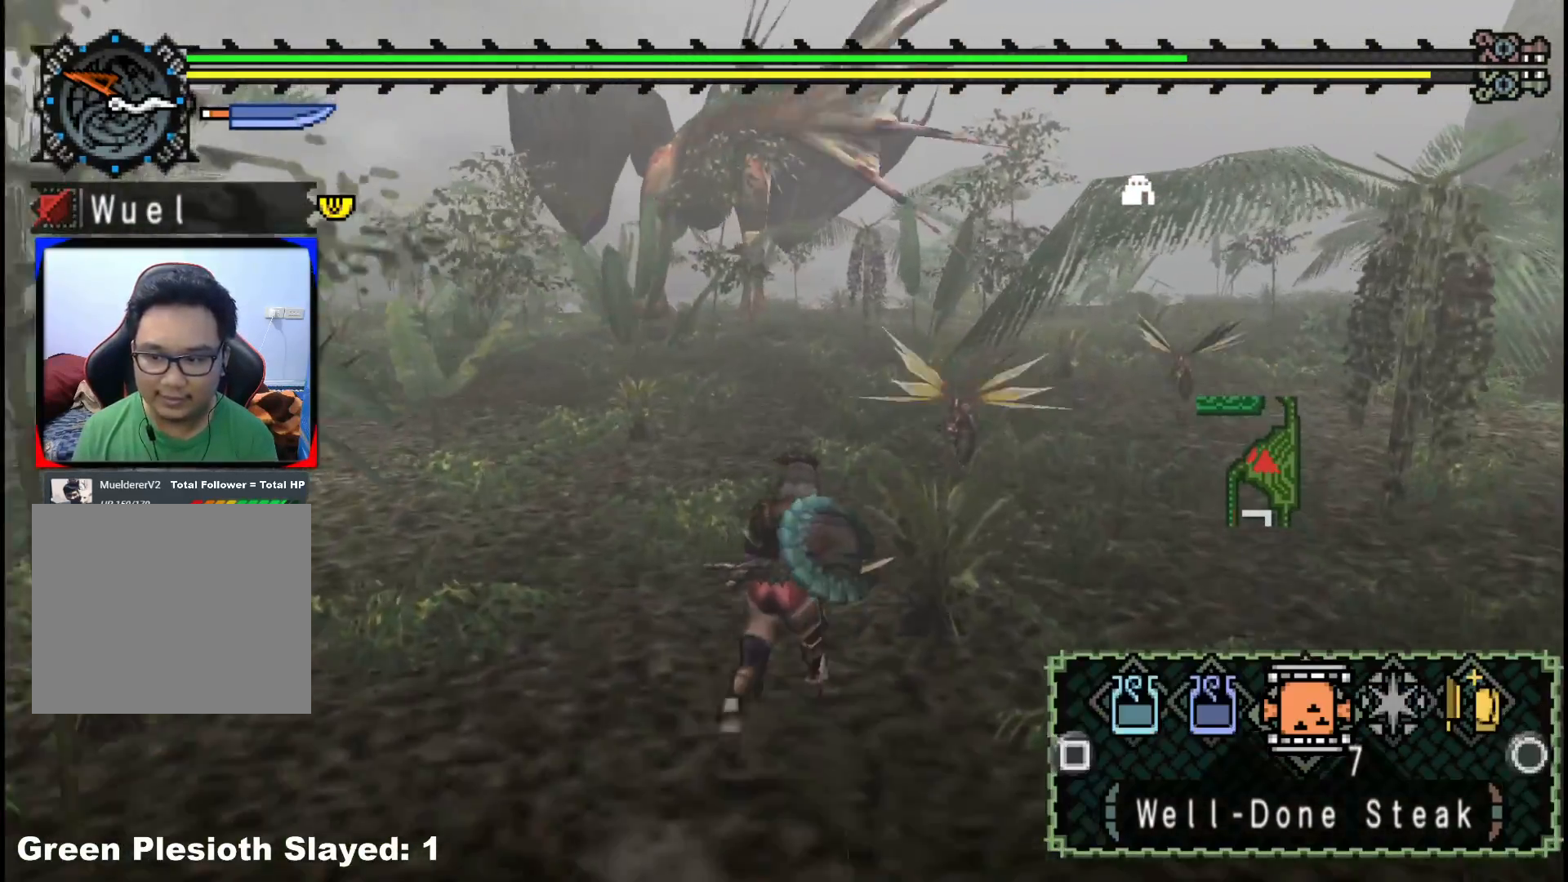
Gameplay with a controller (Xbox layout); each line is a JSON object with the inputs held at the frame after it (dt_ms = milliseconds from this image to that frame). "events" lists button and stick changes between this image and that frame as [ms after this image, input, new state], when the widget could be followed in between. Not read: L2 L3 R3 Y.
{"dt_ms": 500, "buttons": [], "left_stick": "up", "right_stick": "center", "events": [[283, "R1", "up"], [300, "left_stick", "up"]]}
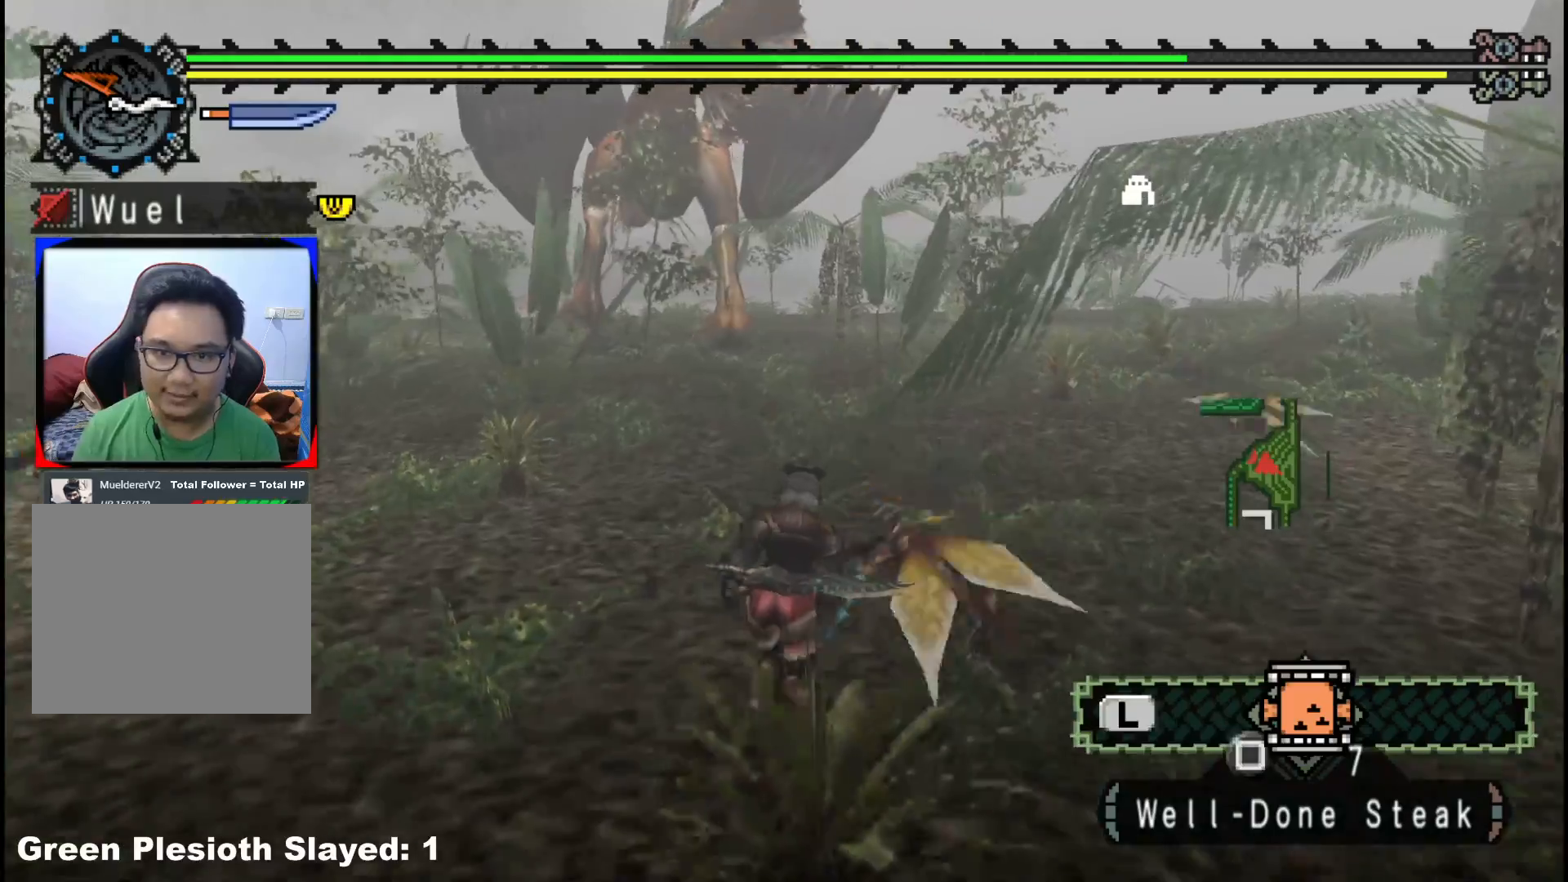
{"dt_ms": 500, "buttons": [], "left_stick": "up", "right_stick": "center", "events": []}
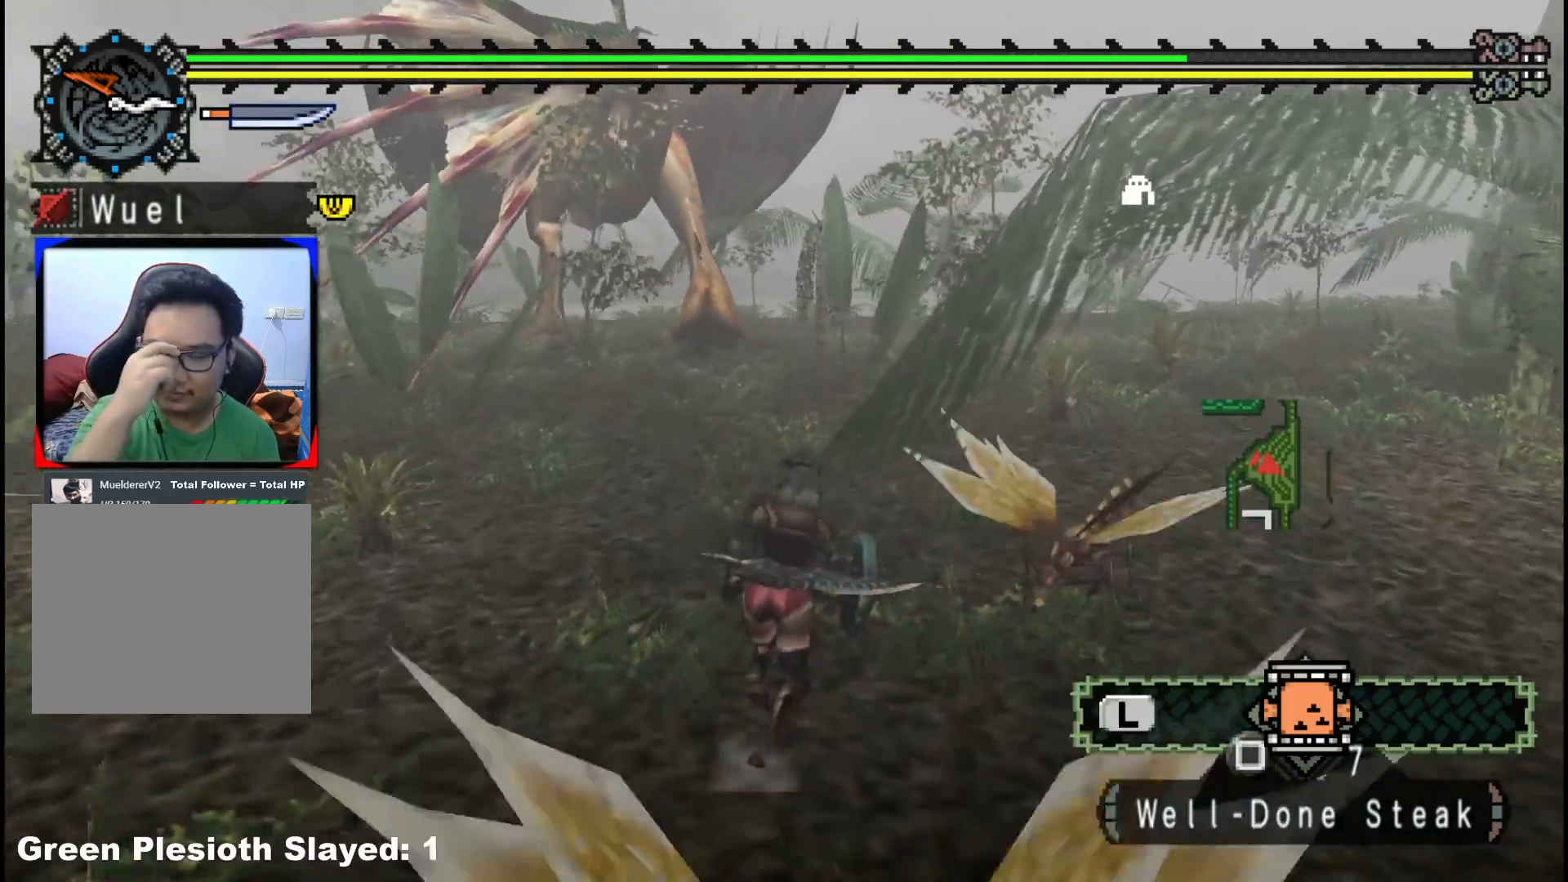
{"dt_ms": 500, "buttons": [], "left_stick": "up", "right_stick": "center", "events": []}
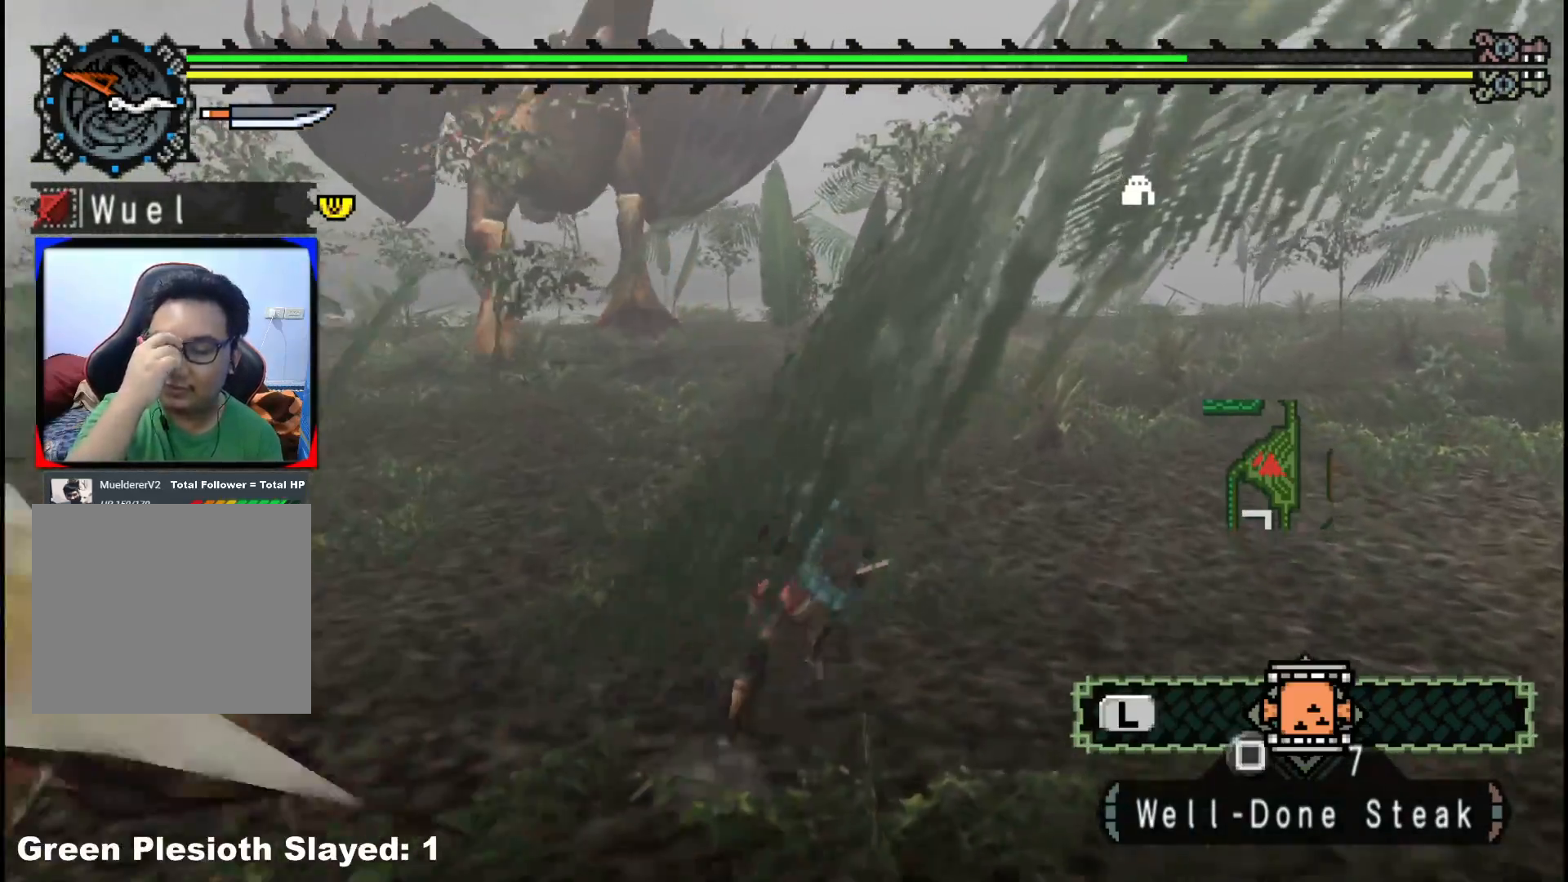
{"dt_ms": 500, "buttons": [], "left_stick": "up", "right_stick": "center", "events": []}
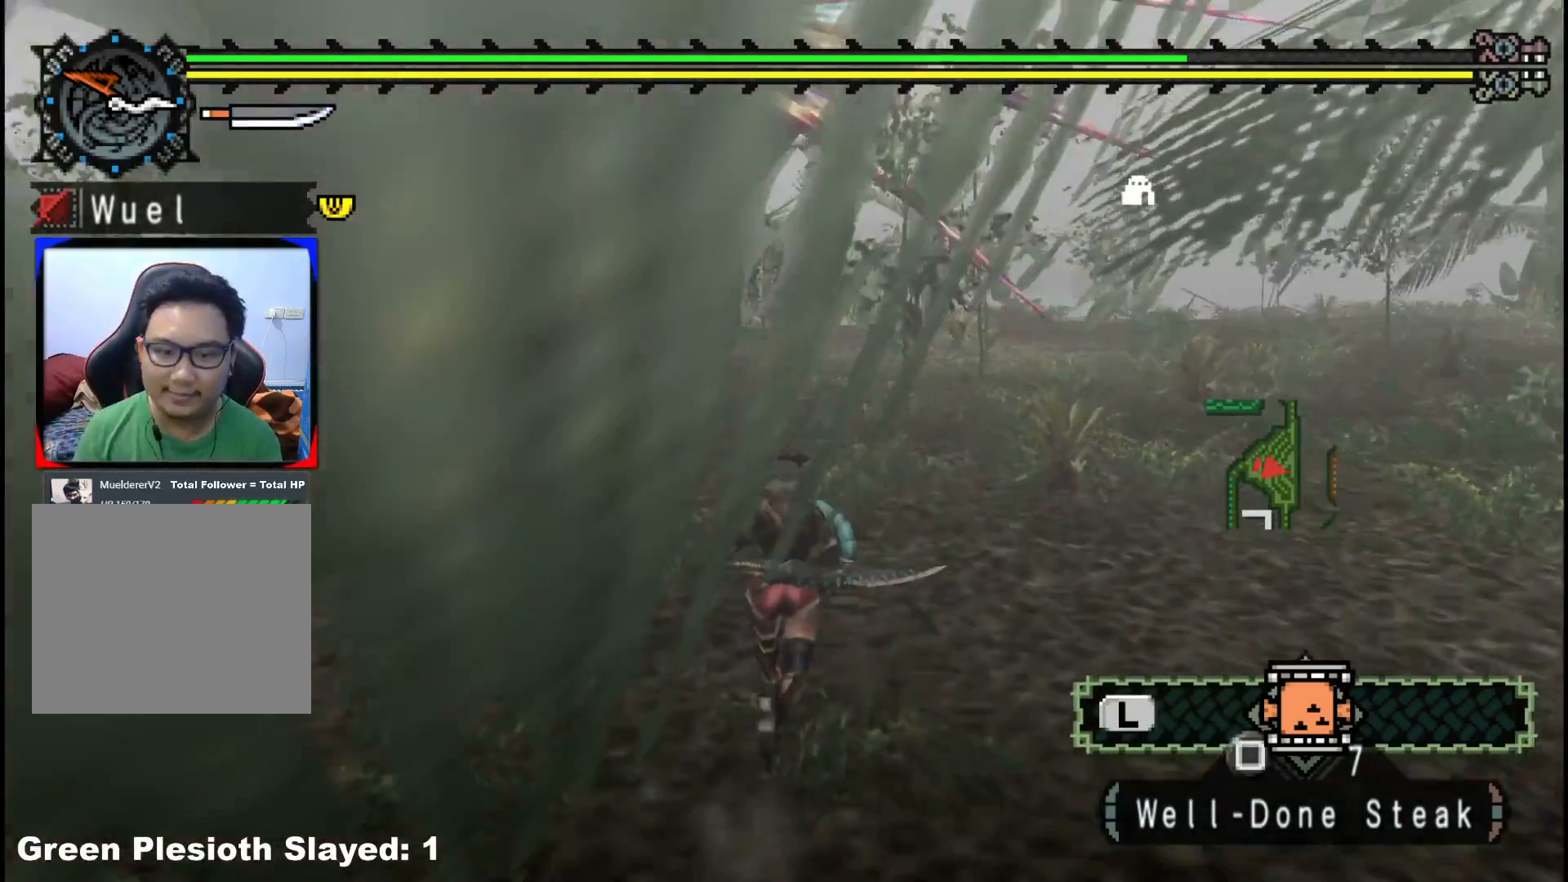
{"dt_ms": 500, "buttons": ["R1"], "left_stick": "up", "right_stick": "center", "events": [[133, "right_stick", "left"], [233, "R1", "down"], [350, "right_stick", "center"]]}
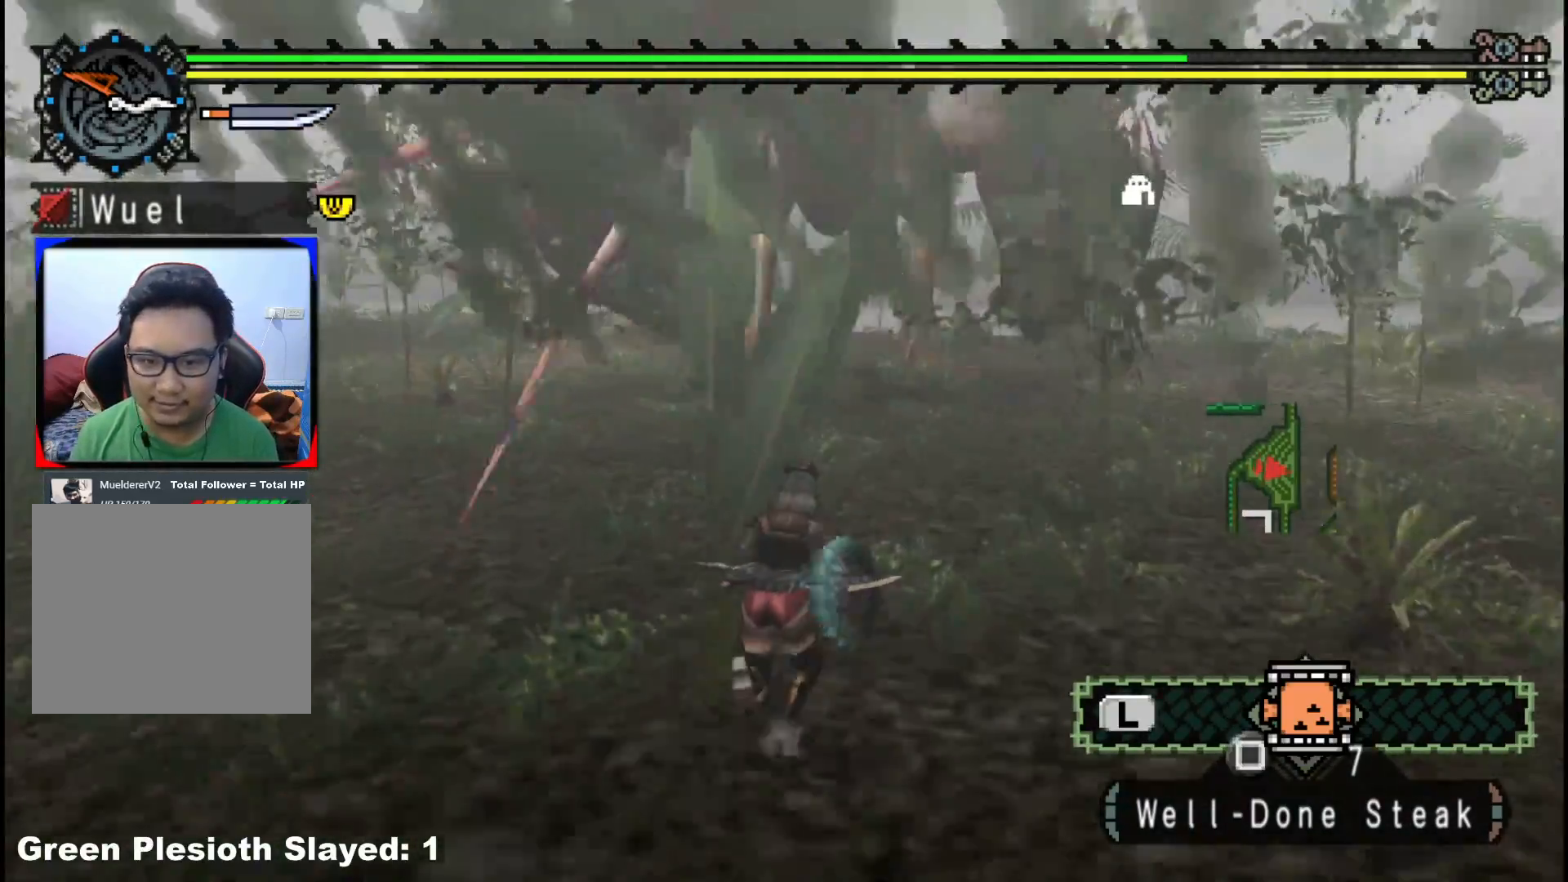
{"dt_ms": 500, "buttons": ["R1"], "left_stick": "up", "right_stick": "center", "events": []}
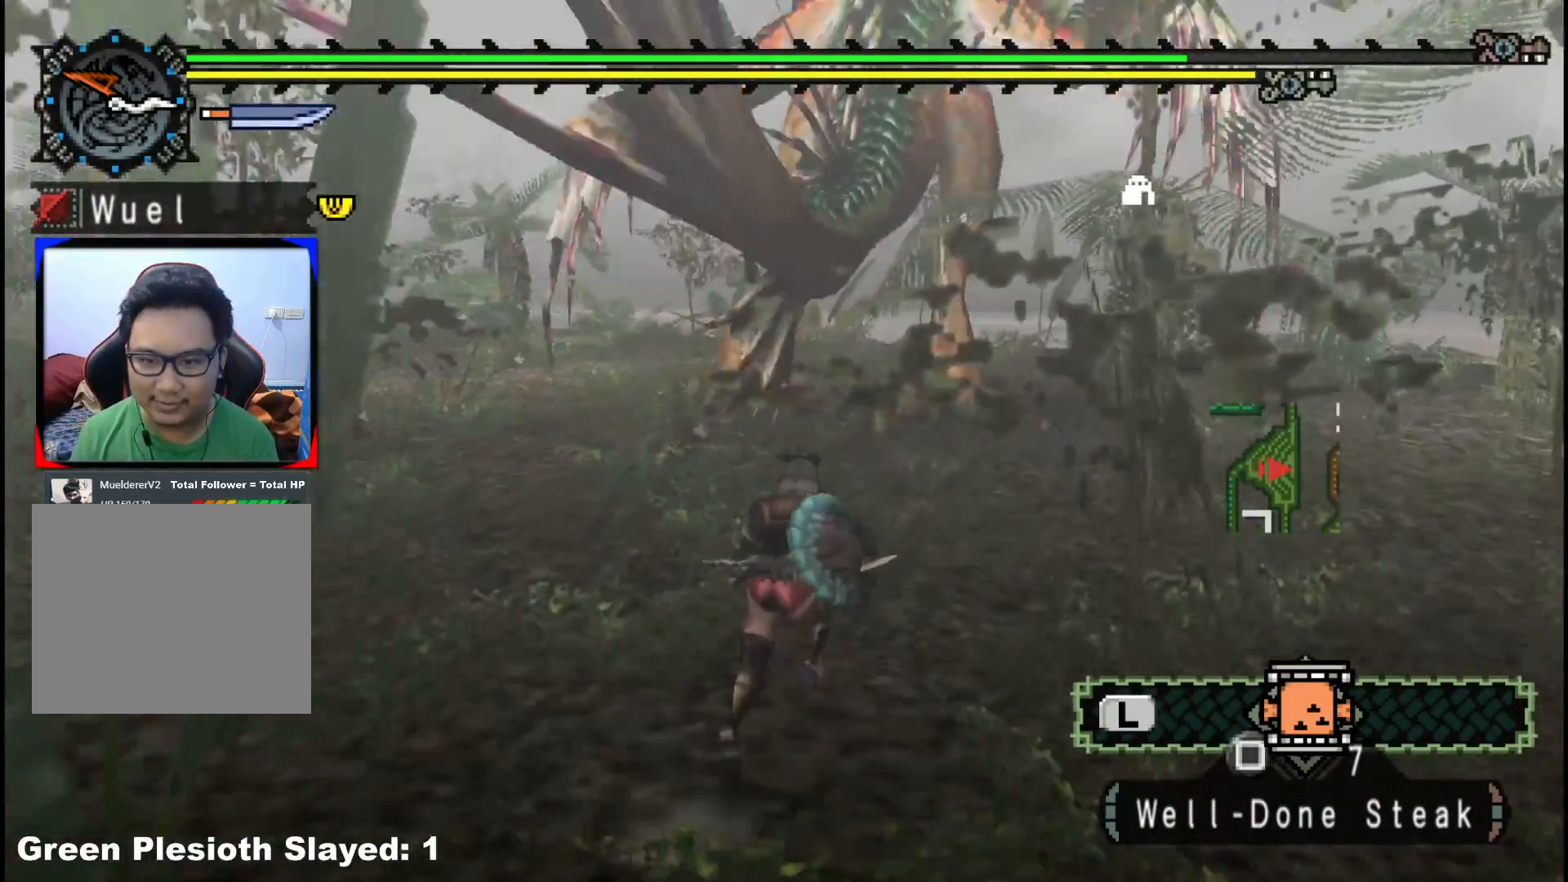
{"dt_ms": 500, "buttons": ["R1"], "left_stick": "up", "right_stick": "center", "events": []}
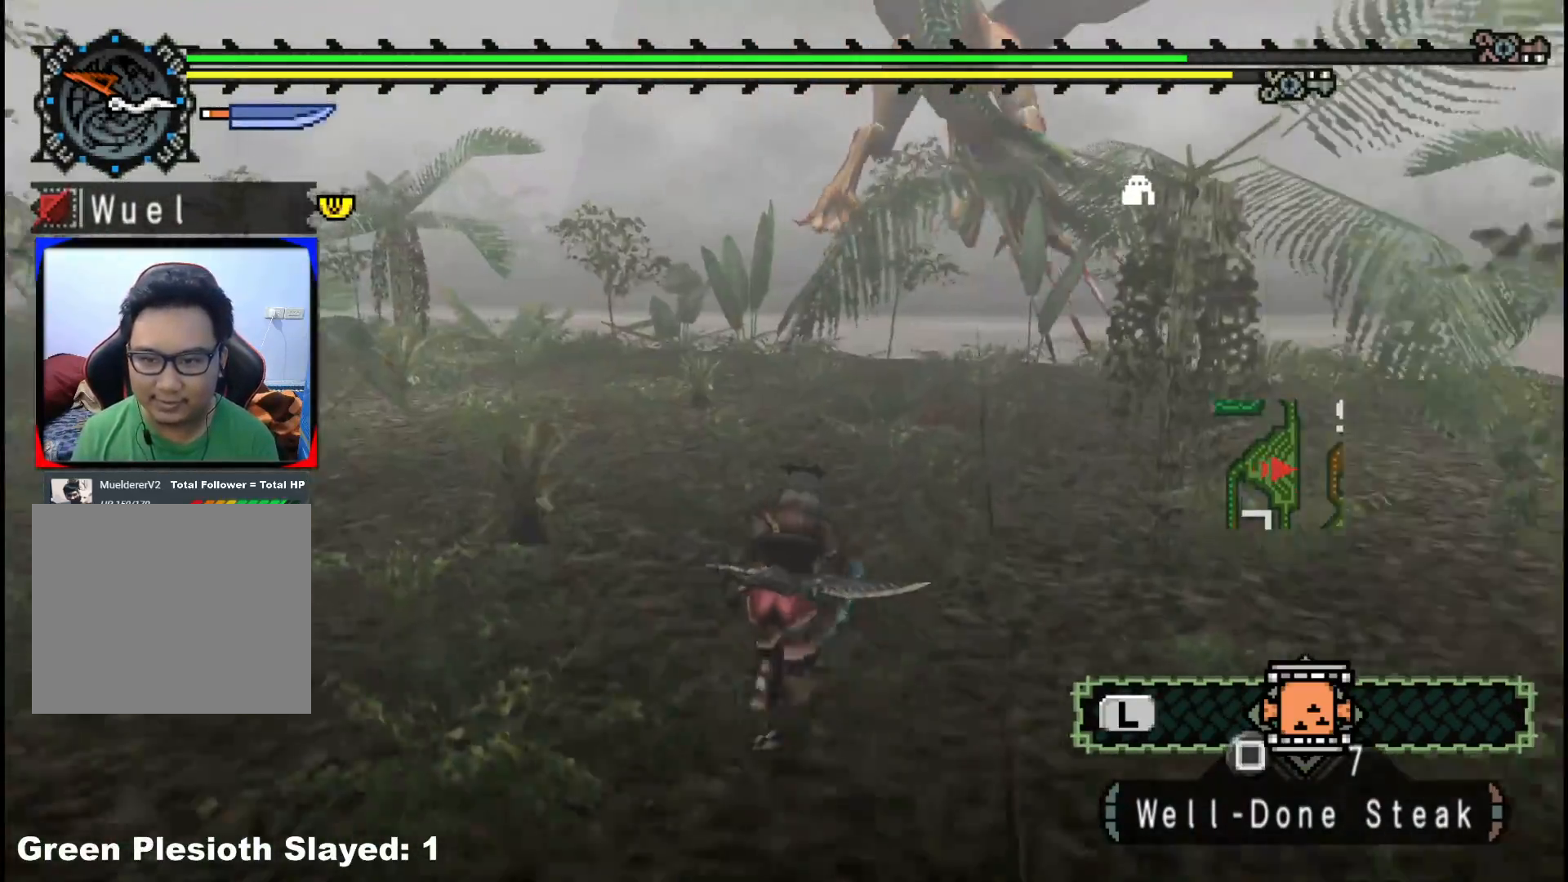
{"dt_ms": 500, "buttons": [], "left_stick": "up", "right_stick": "center", "events": [[100, "R1", "up"]]}
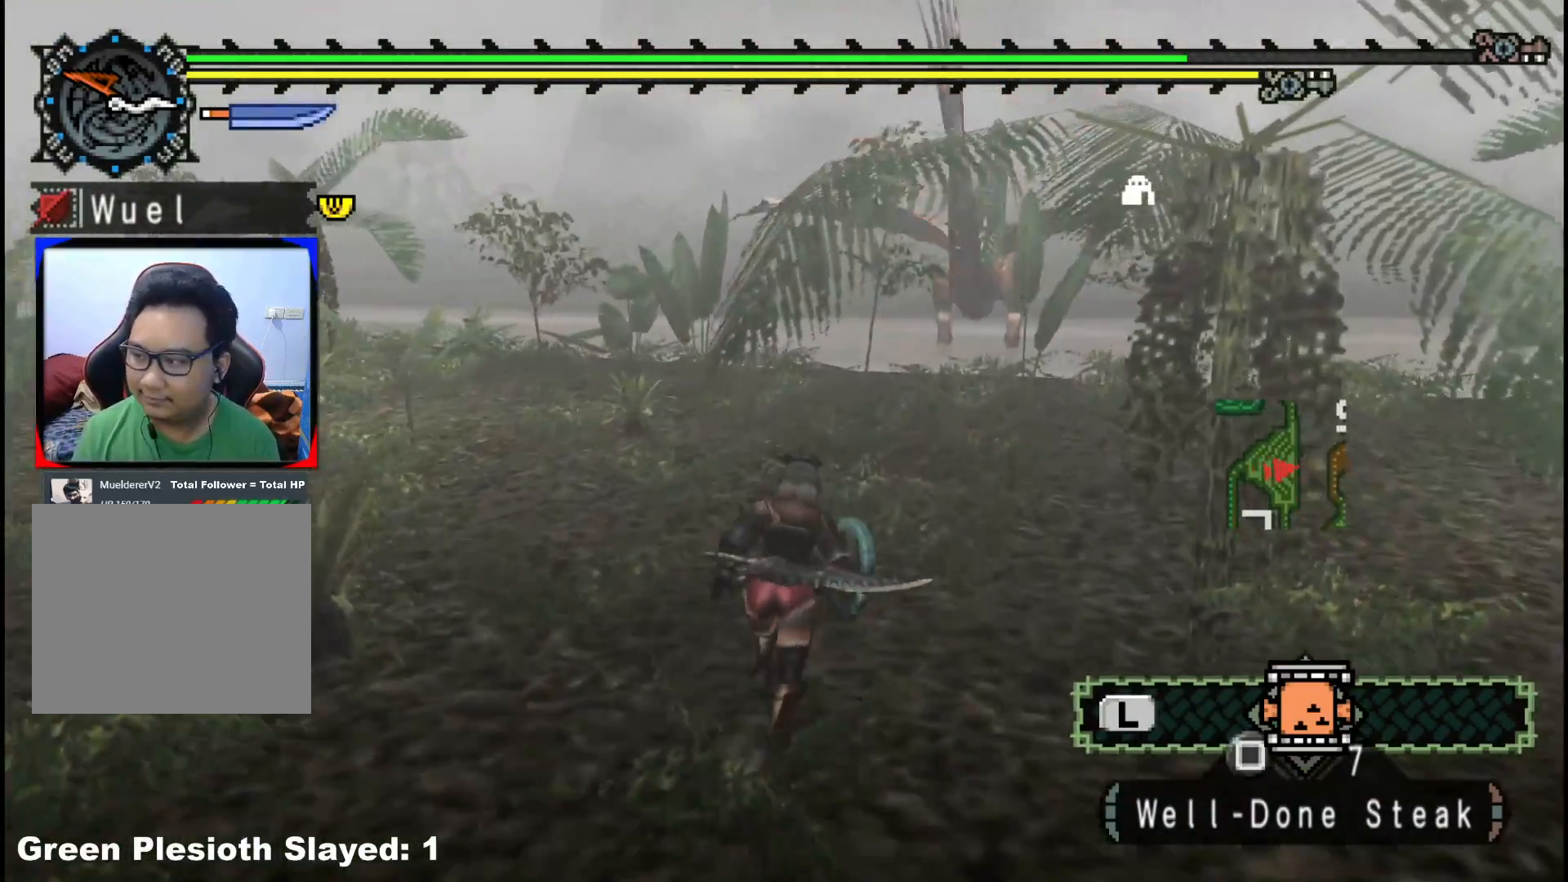
{"dt_ms": 500, "buttons": [], "left_stick": "up", "right_stick": "center", "events": []}
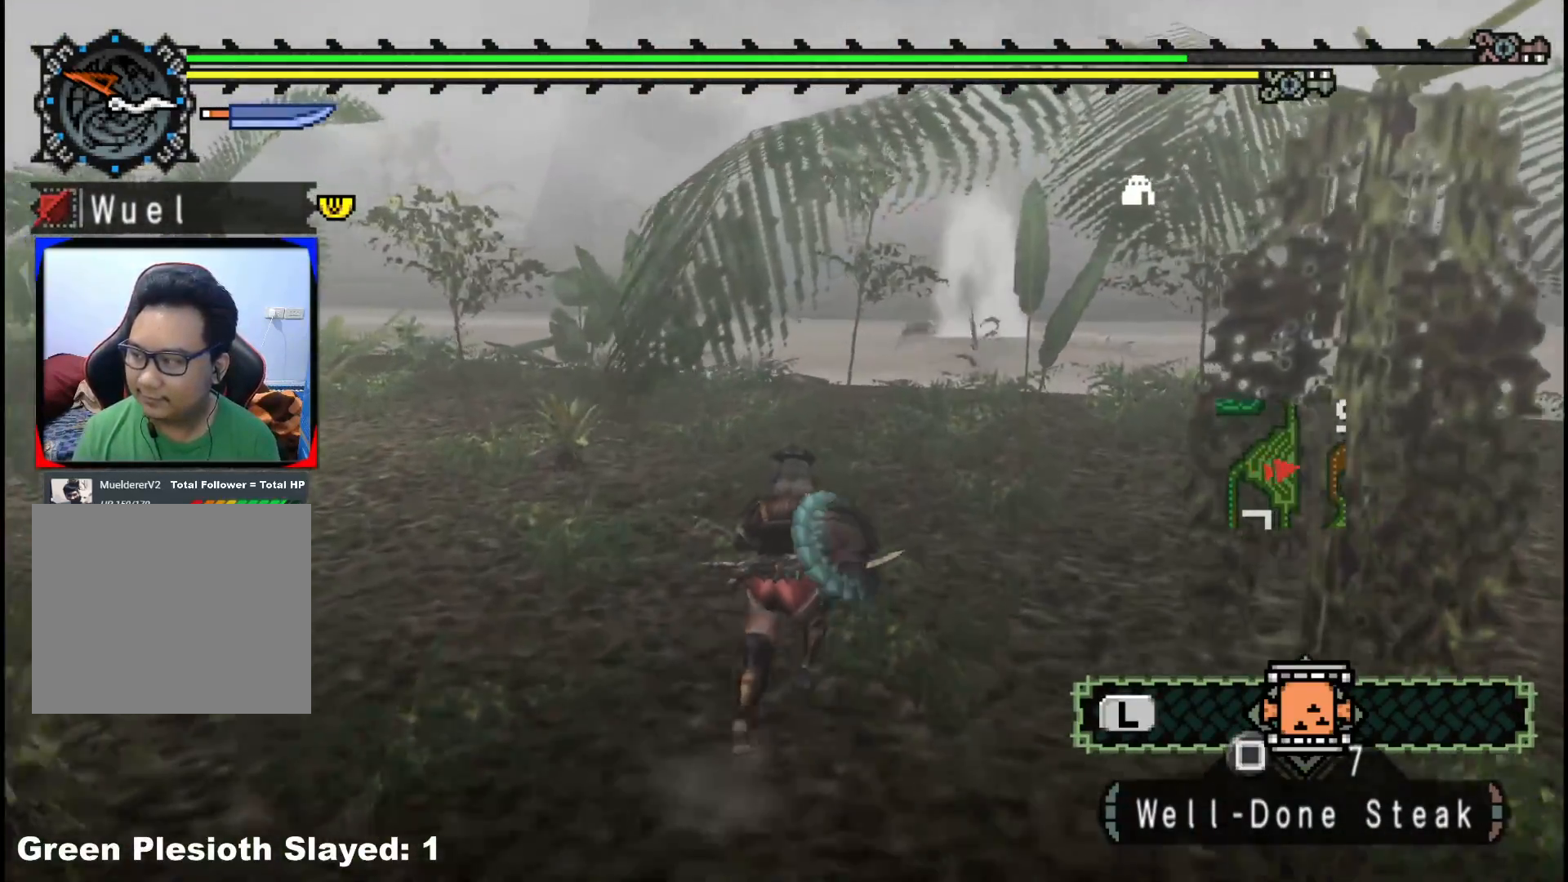
{"dt_ms": 500, "buttons": [], "left_stick": "up-right", "right_stick": "center", "events": [[67, "left_stick", "up-right"]]}
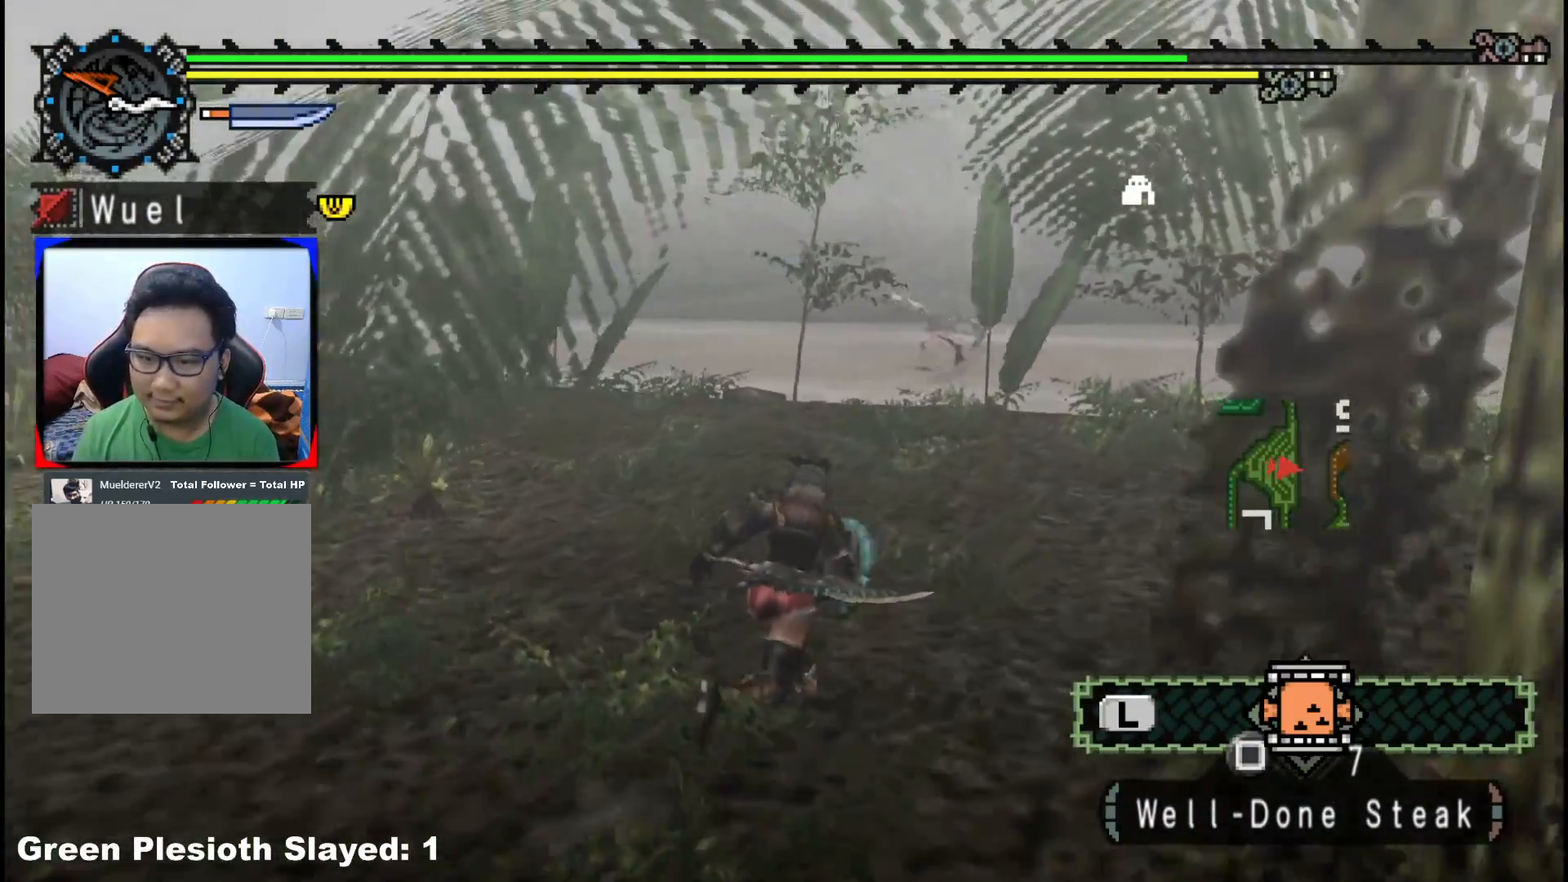
{"dt_ms": 1000, "buttons": [], "left_stick": "right", "right_stick": "center", "events": [[433, "right_stick", "left"], [550, "right_stick", "center"], [783, "left_stick", "right"]]}
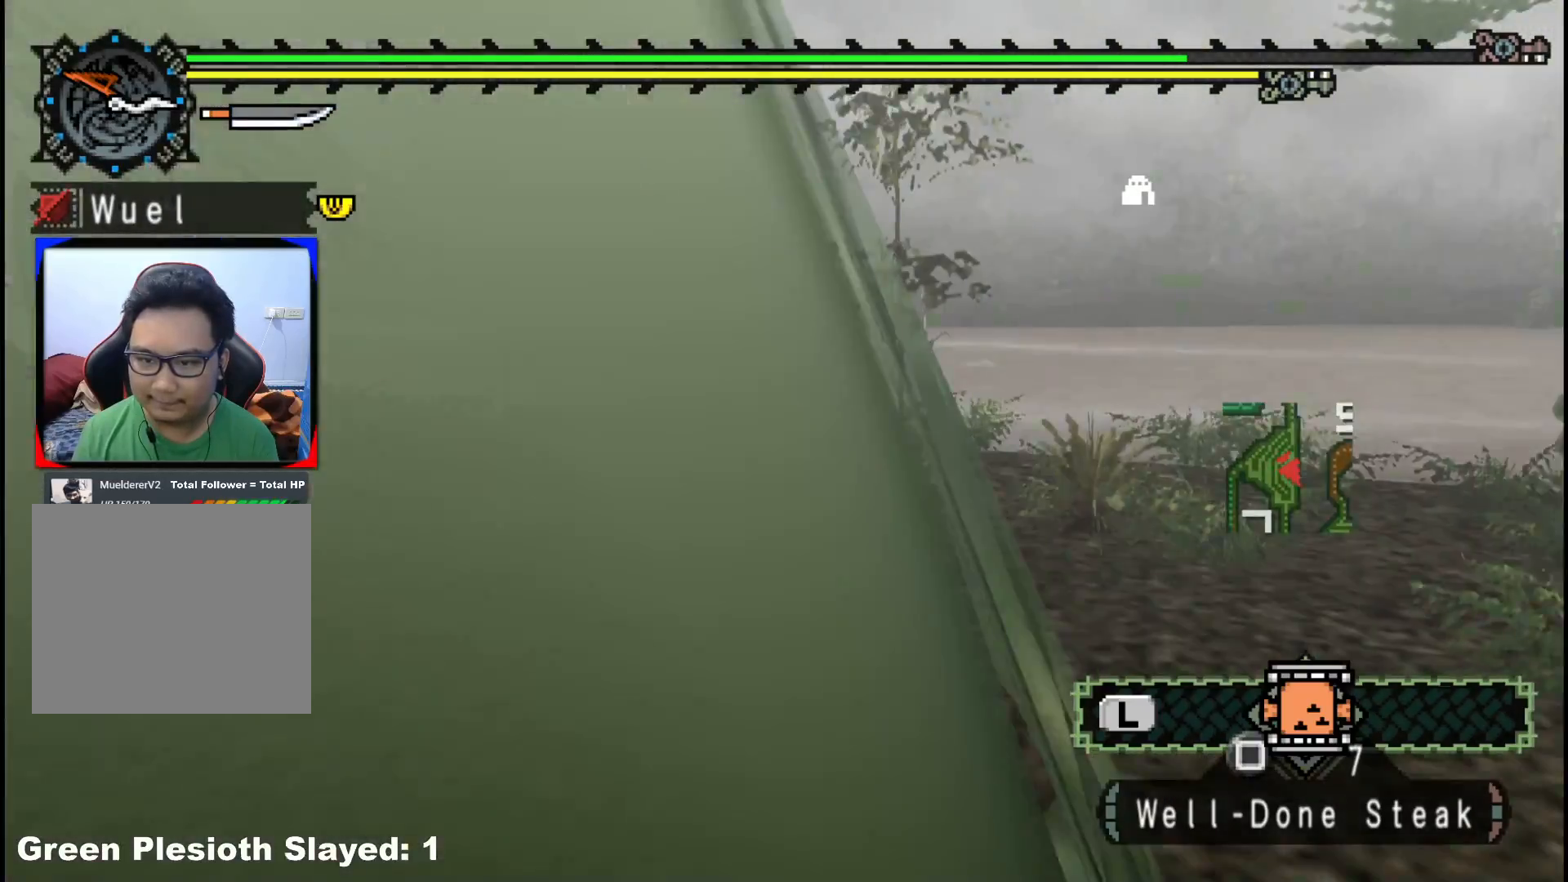
{"dt_ms": 500, "buttons": [], "left_stick": "down-right", "right_stick": "center", "events": [[250, "left_stick", "down-right"], [283, "right_stick", "left"], [467, "right_stick", "center"]]}
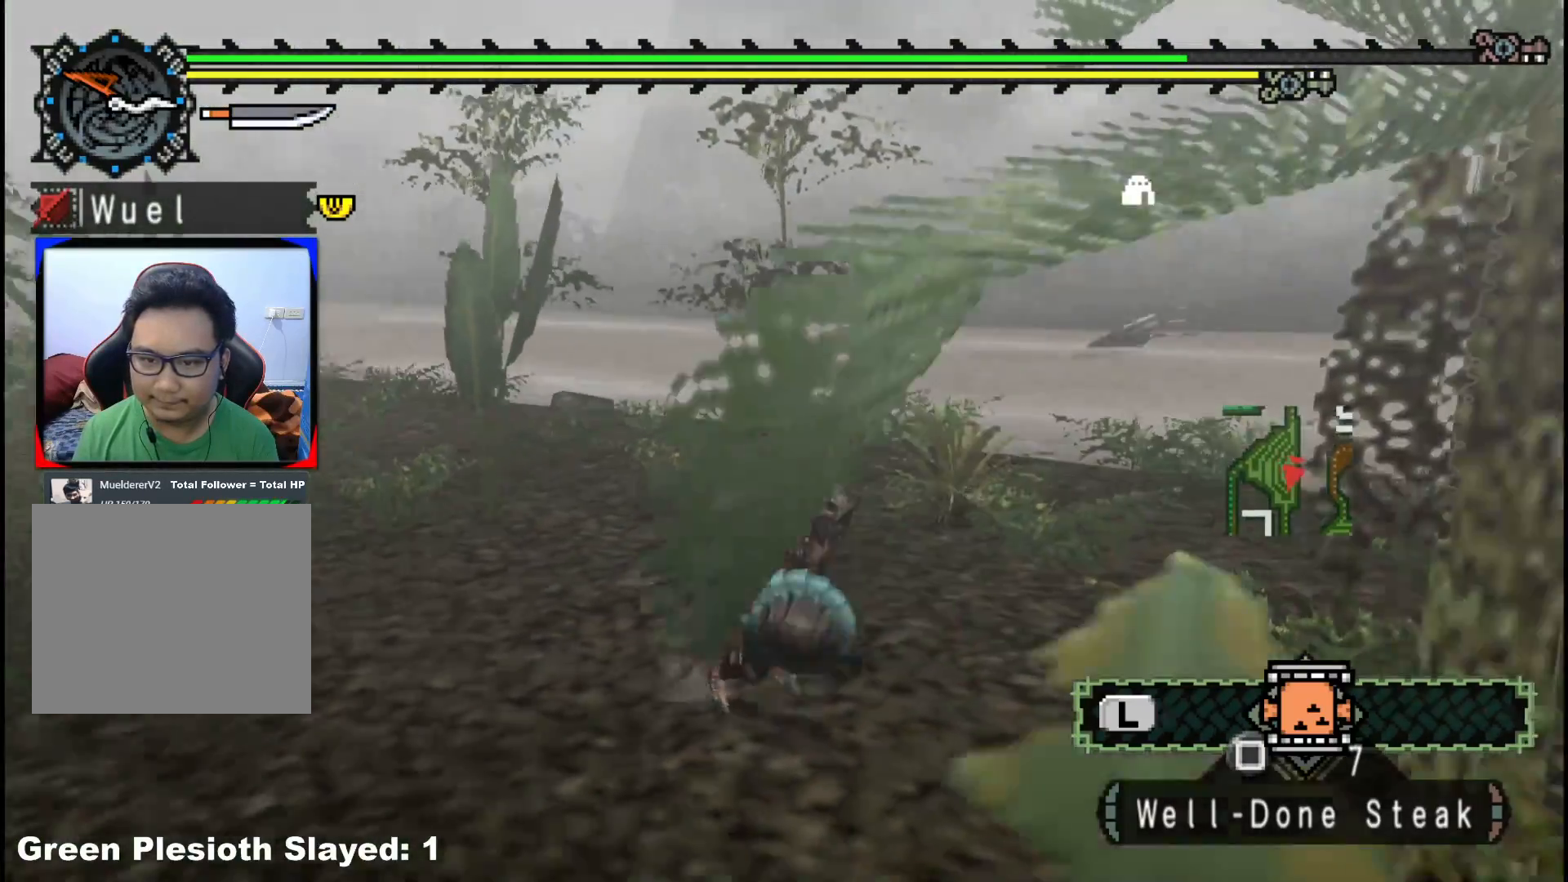
{"dt_ms": 500, "buttons": [], "left_stick": "down-right", "right_stick": "center", "events": [[17, "R1", "down"], [267, "R1", "up"]]}
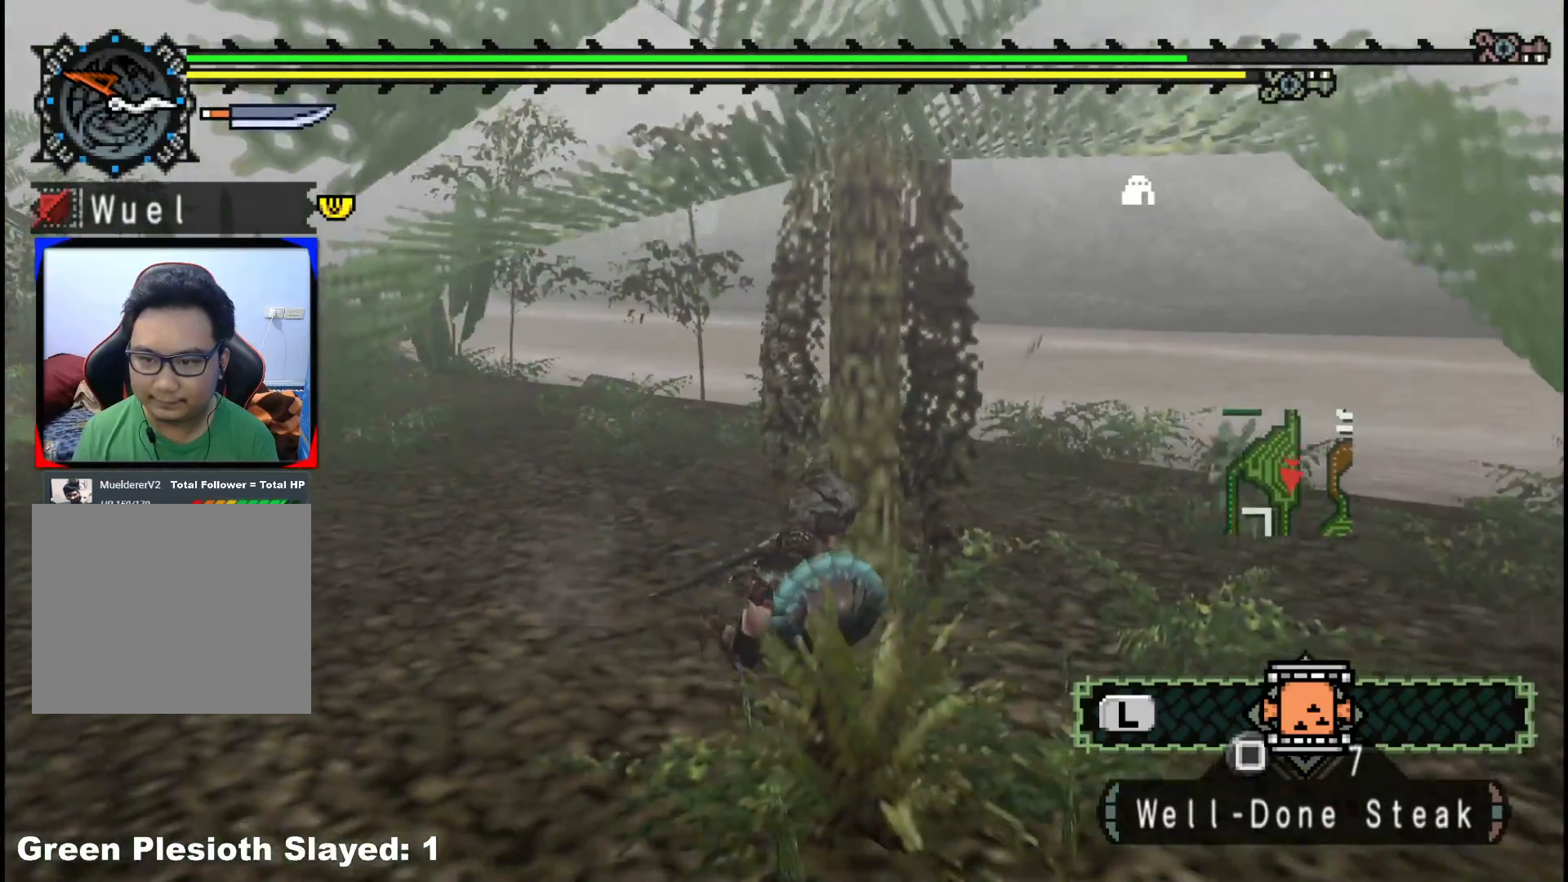
{"dt_ms": 500, "buttons": [], "left_stick": "down-right", "right_stick": "center", "events": []}
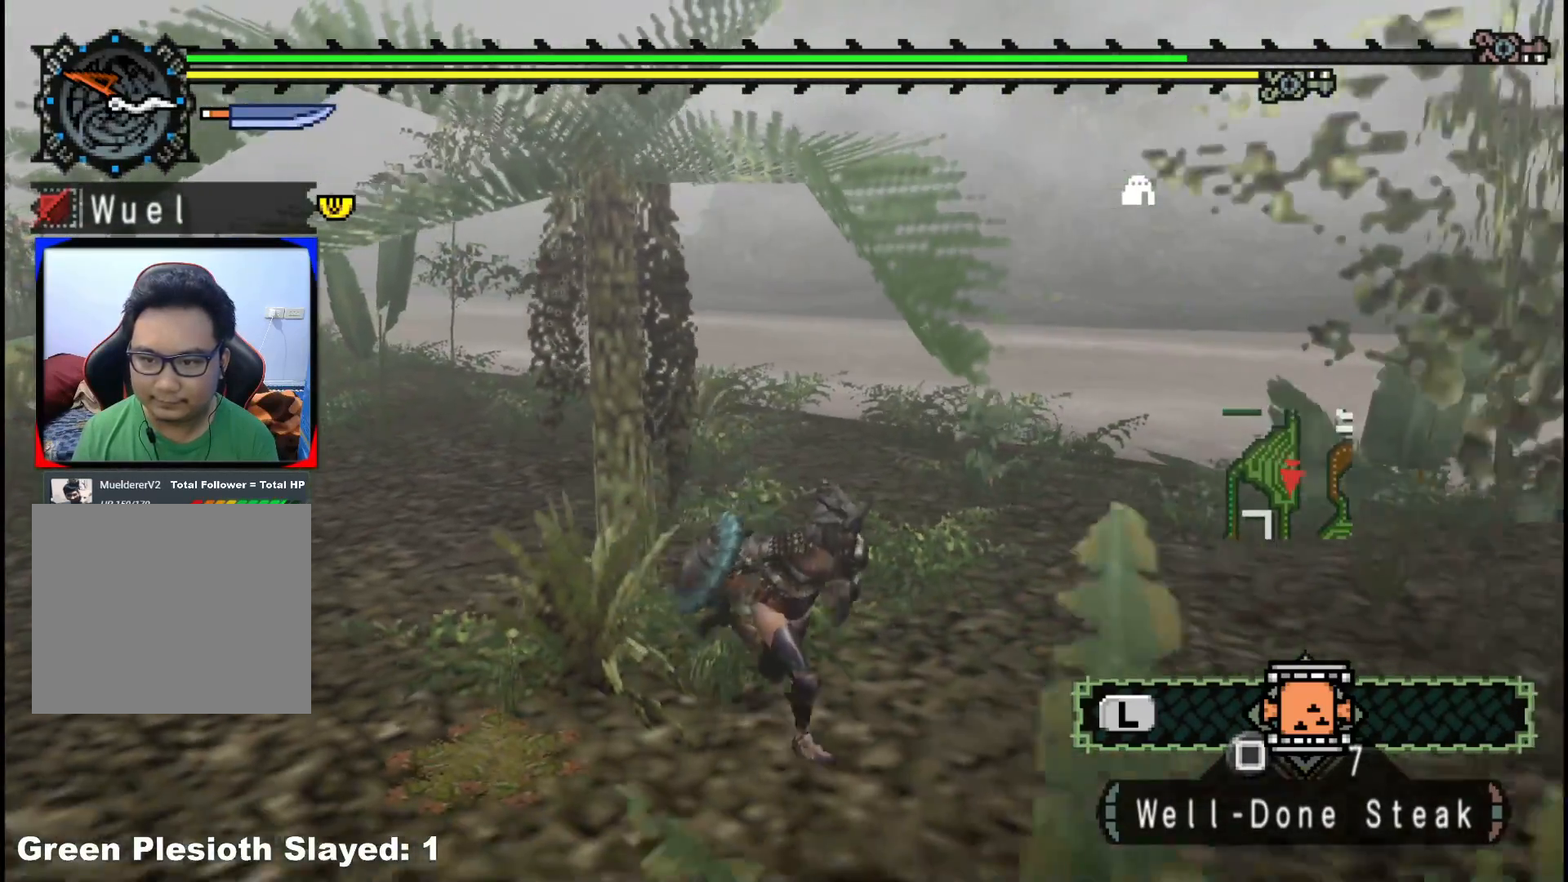
{"dt_ms": 500, "buttons": [], "left_stick": "down-right", "right_stick": "center", "events": [[17, "right_stick", "left"], [133, "right_stick", "center"]]}
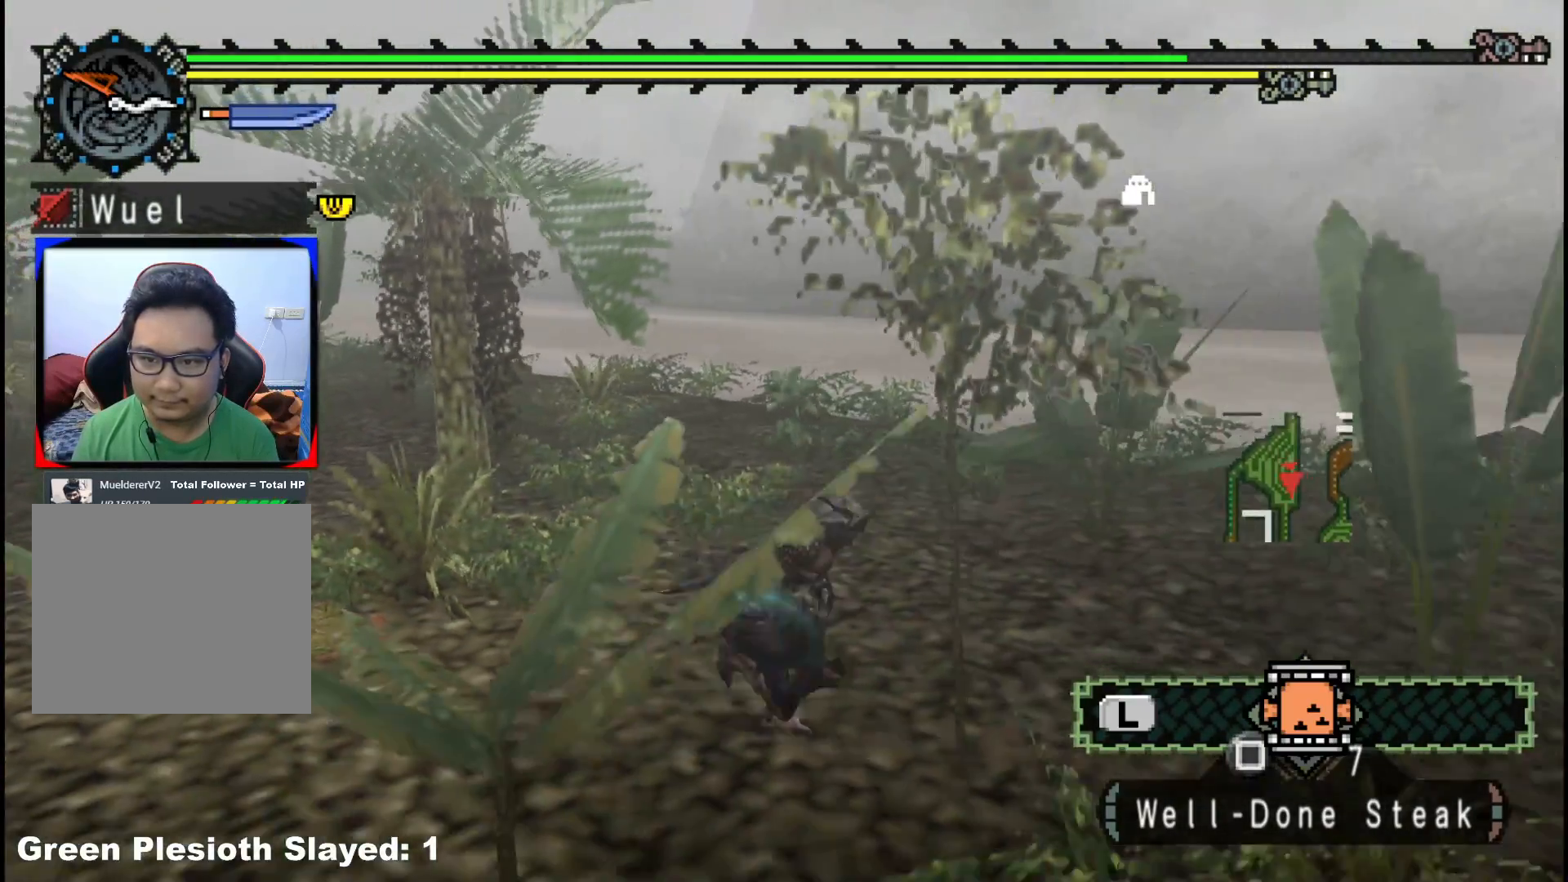
{"dt_ms": 500, "buttons": [], "left_stick": "up-right", "right_stick": "center", "events": [[17, "left_stick", "right"], [450, "left_stick", "up-right"]]}
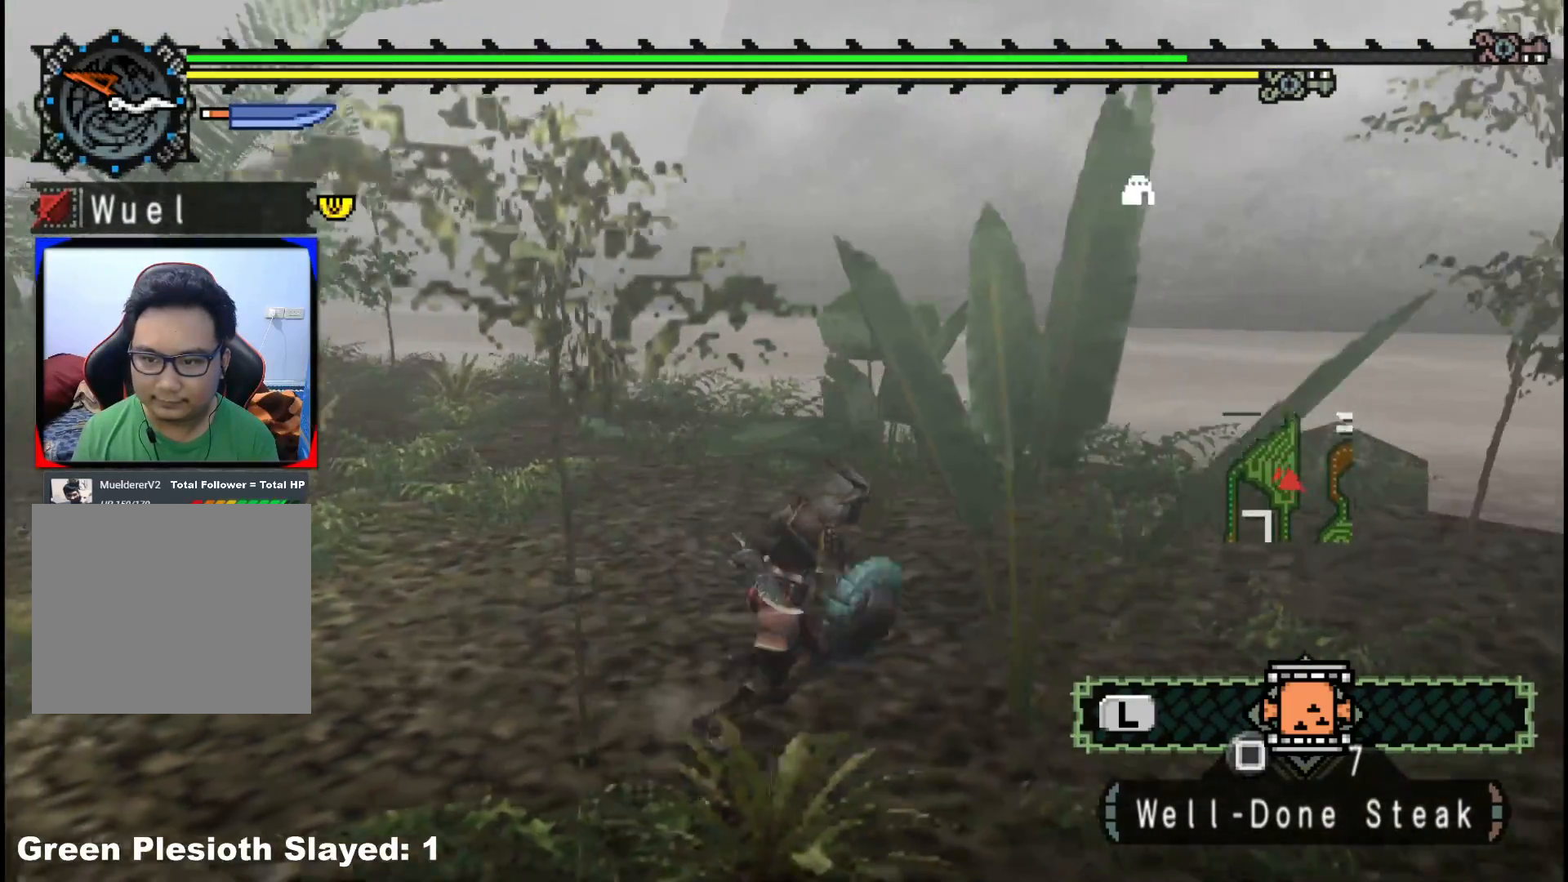
{"dt_ms": 500, "buttons": [], "left_stick": "up-right", "right_stick": "center", "events": []}
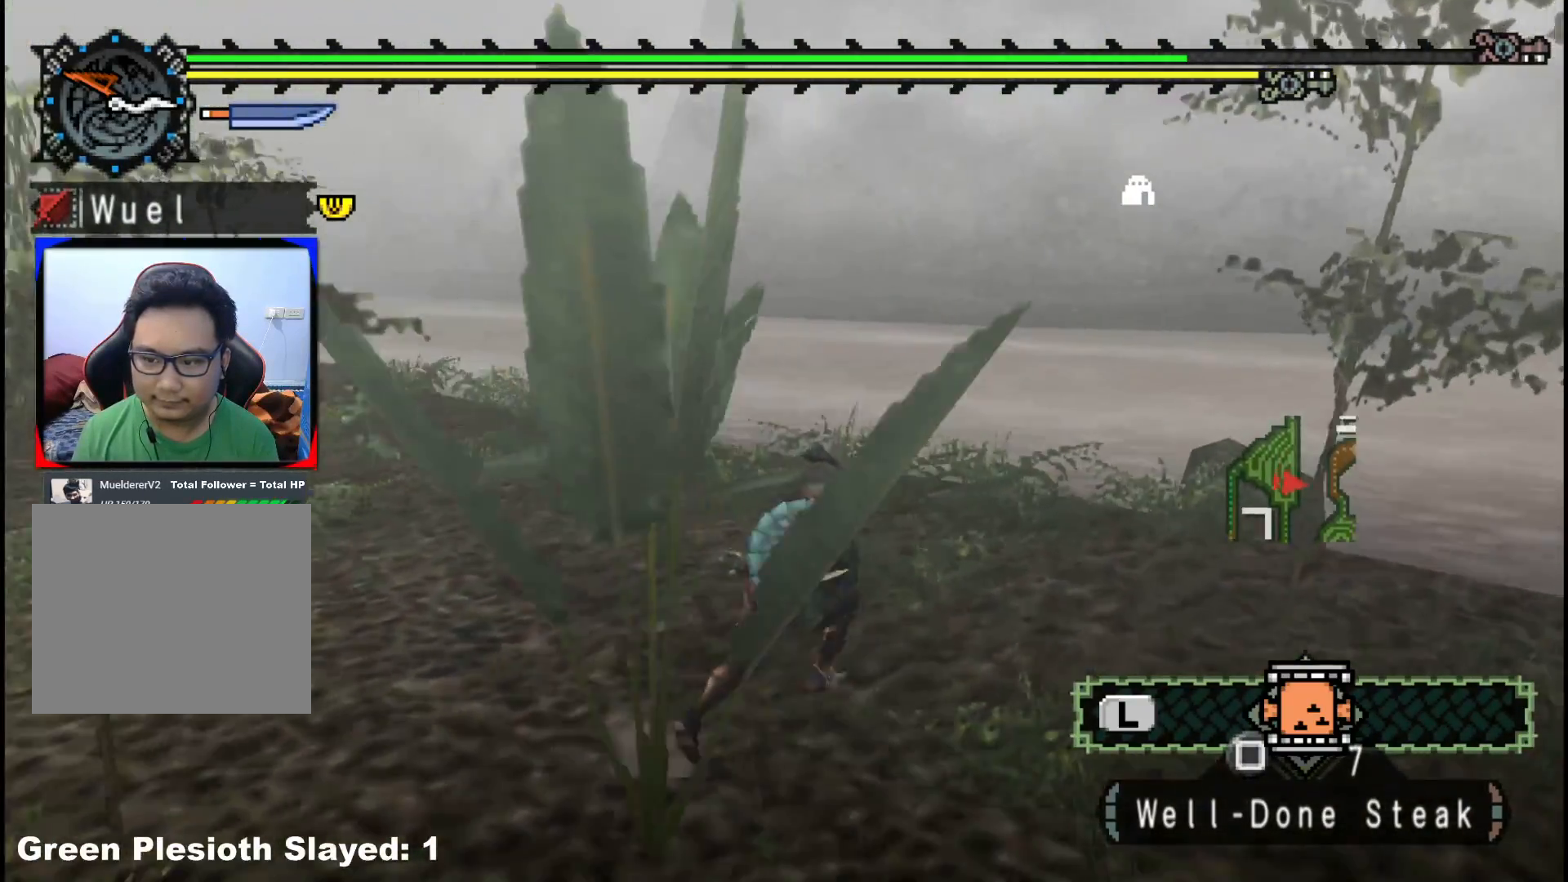
{"dt_ms": 500, "buttons": [], "left_stick": "up", "right_stick": "center", "events": [[67, "left_stick", "up"], [417, "B", "down"], [500, "B", "up"]]}
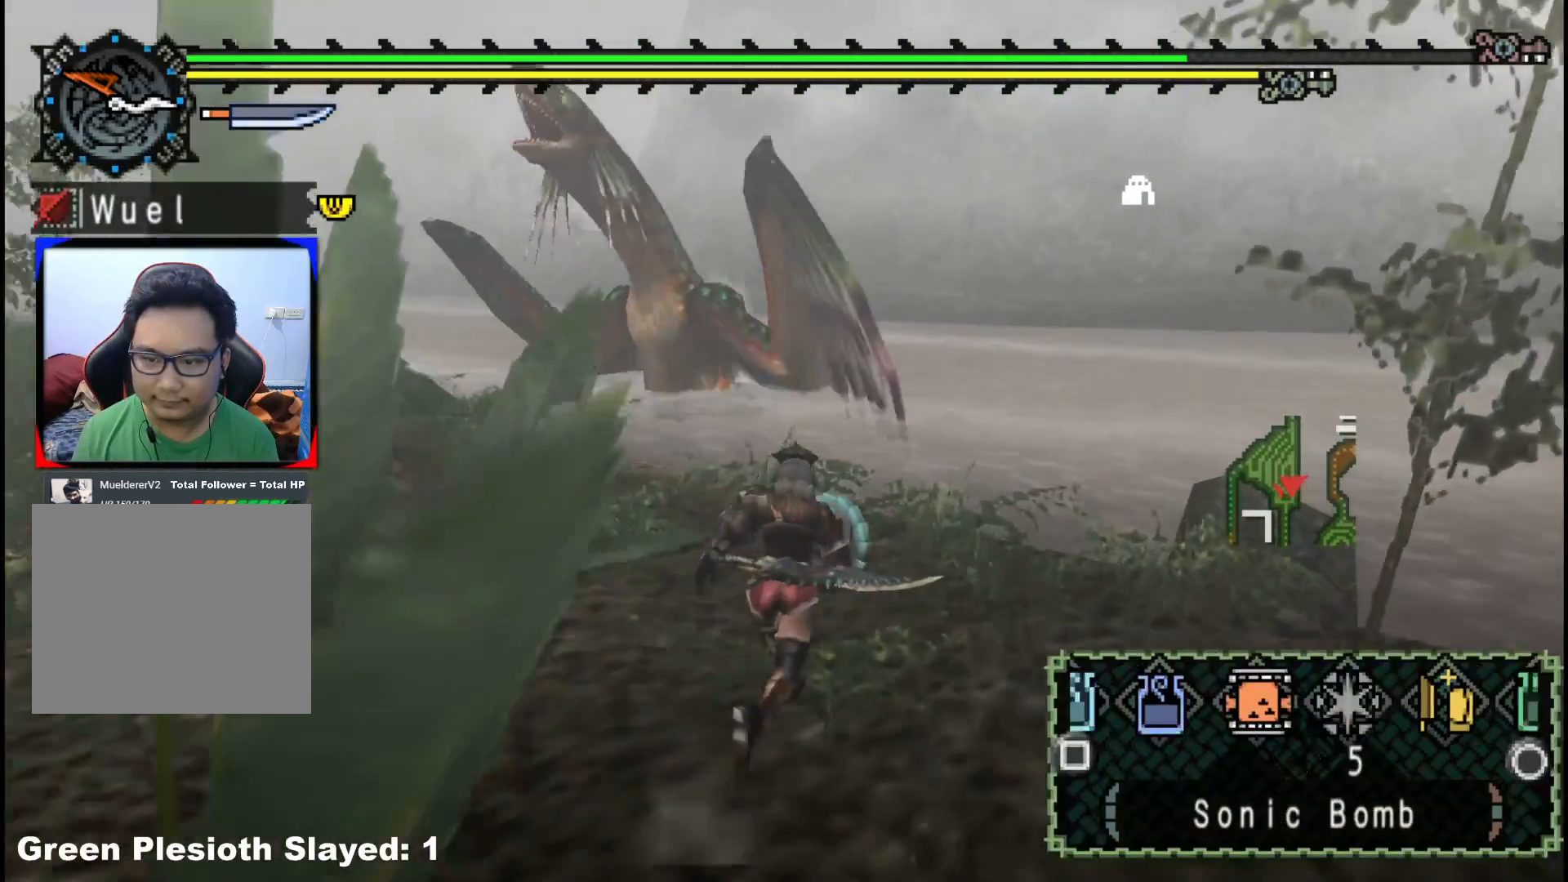
{"dt_ms": 500, "buttons": ["R1"], "left_stick": "up", "right_stick": "center", "events": [[250, "R1", "down"]]}
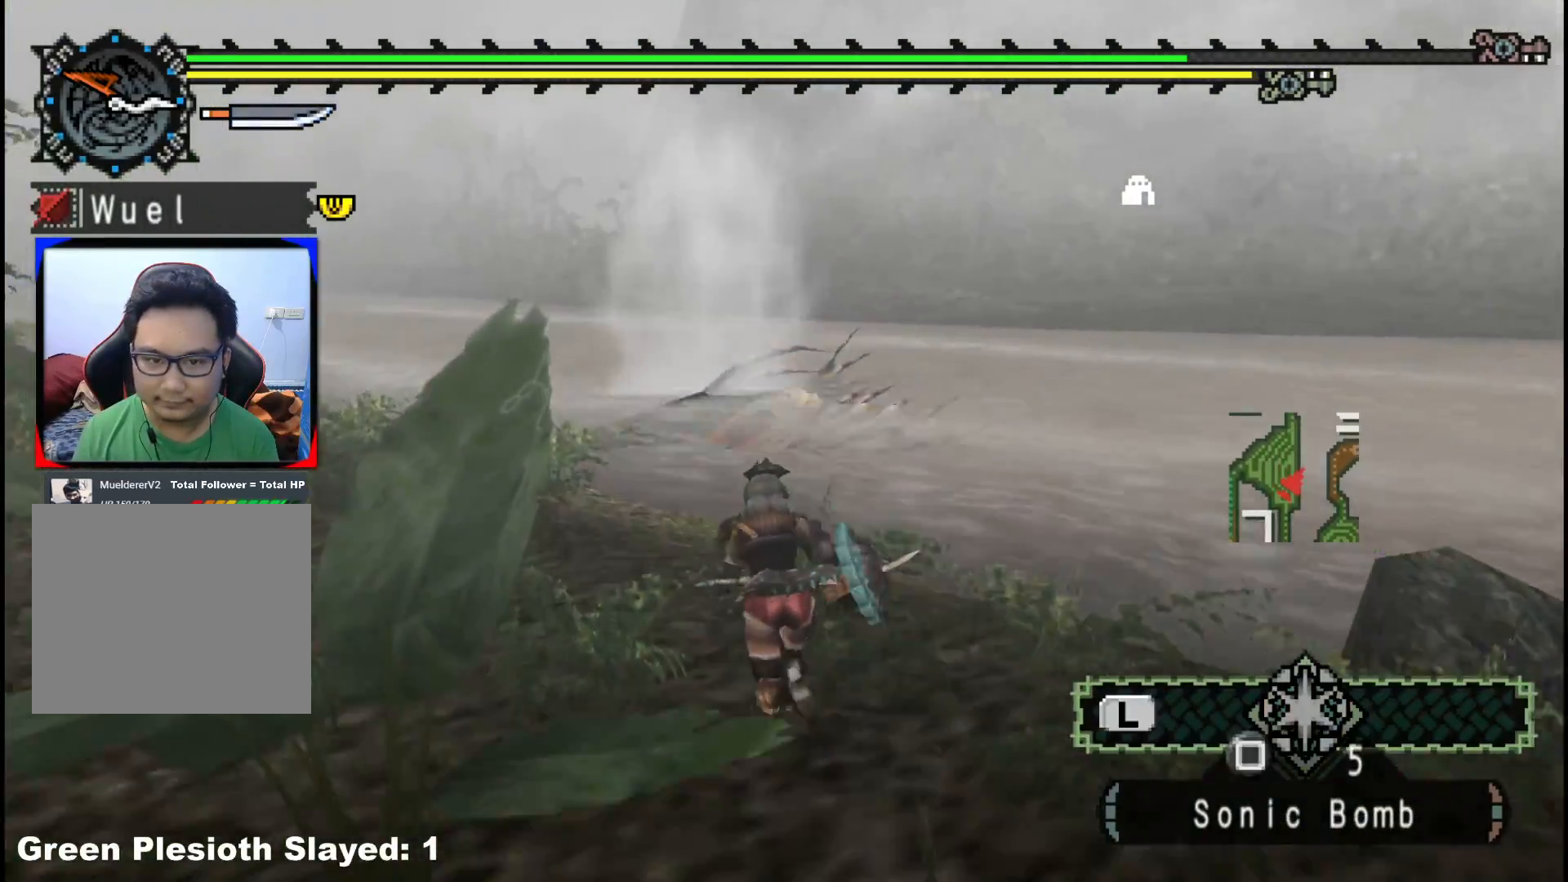
{"dt_ms": 500, "buttons": [], "left_stick": "up", "right_stick": "center", "events": [[267, "X", "down"], [417, "R1", "up"], [417, "X", "up"]]}
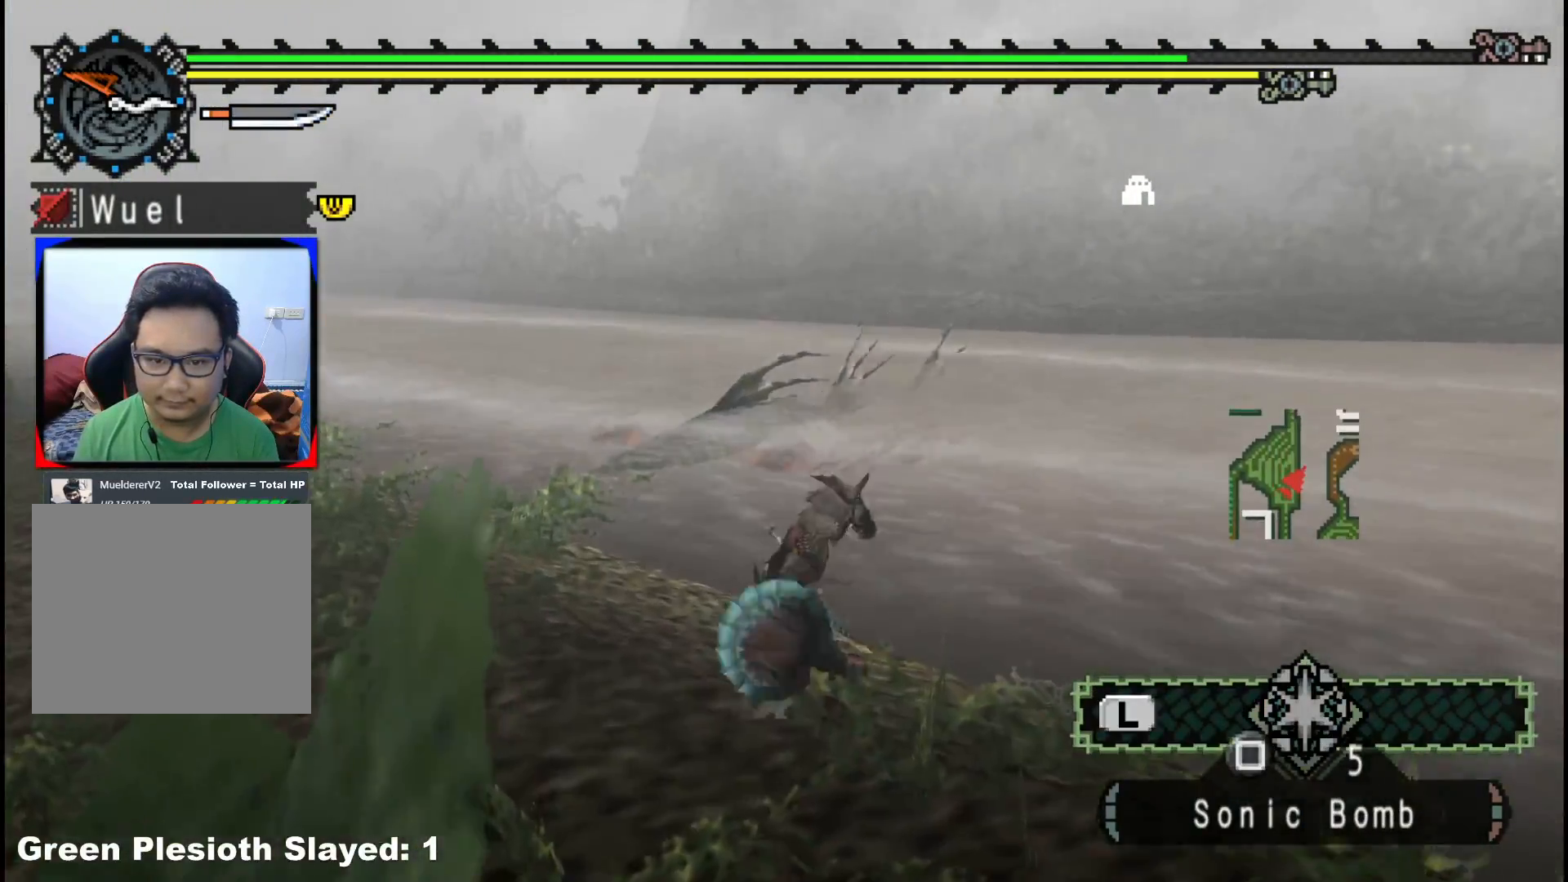
{"dt_ms": 500, "buttons": [], "left_stick": "center", "right_stick": "center", "events": [[217, "left_stick", "center"]]}
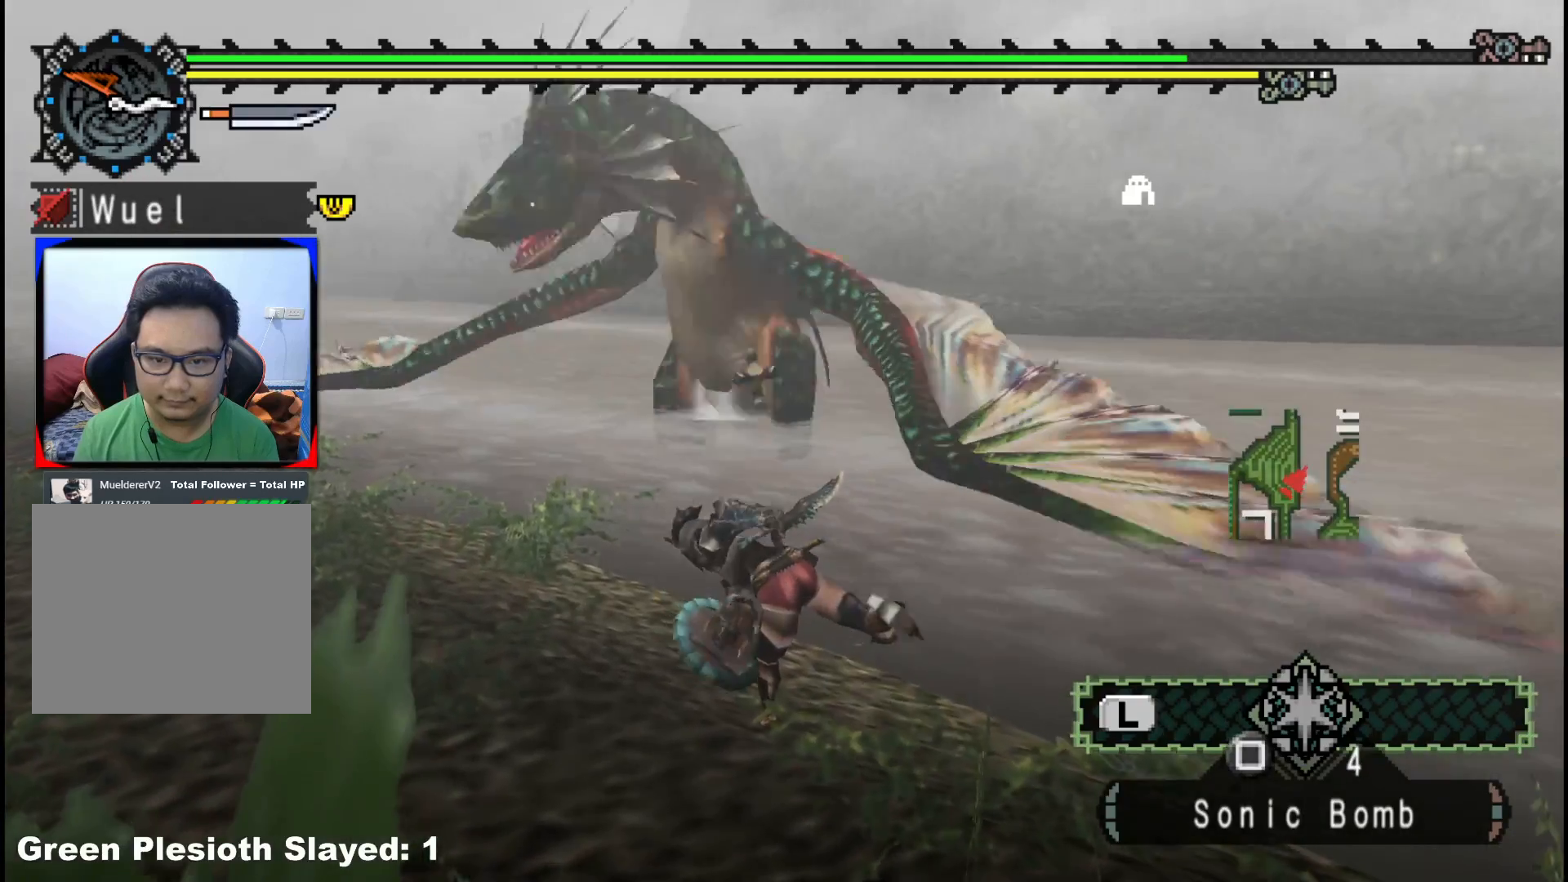
{"dt_ms": 500, "buttons": [], "left_stick": "center", "right_stick": "center", "events": [[33, "right_stick", "left"], [217, "right_stick", "center"]]}
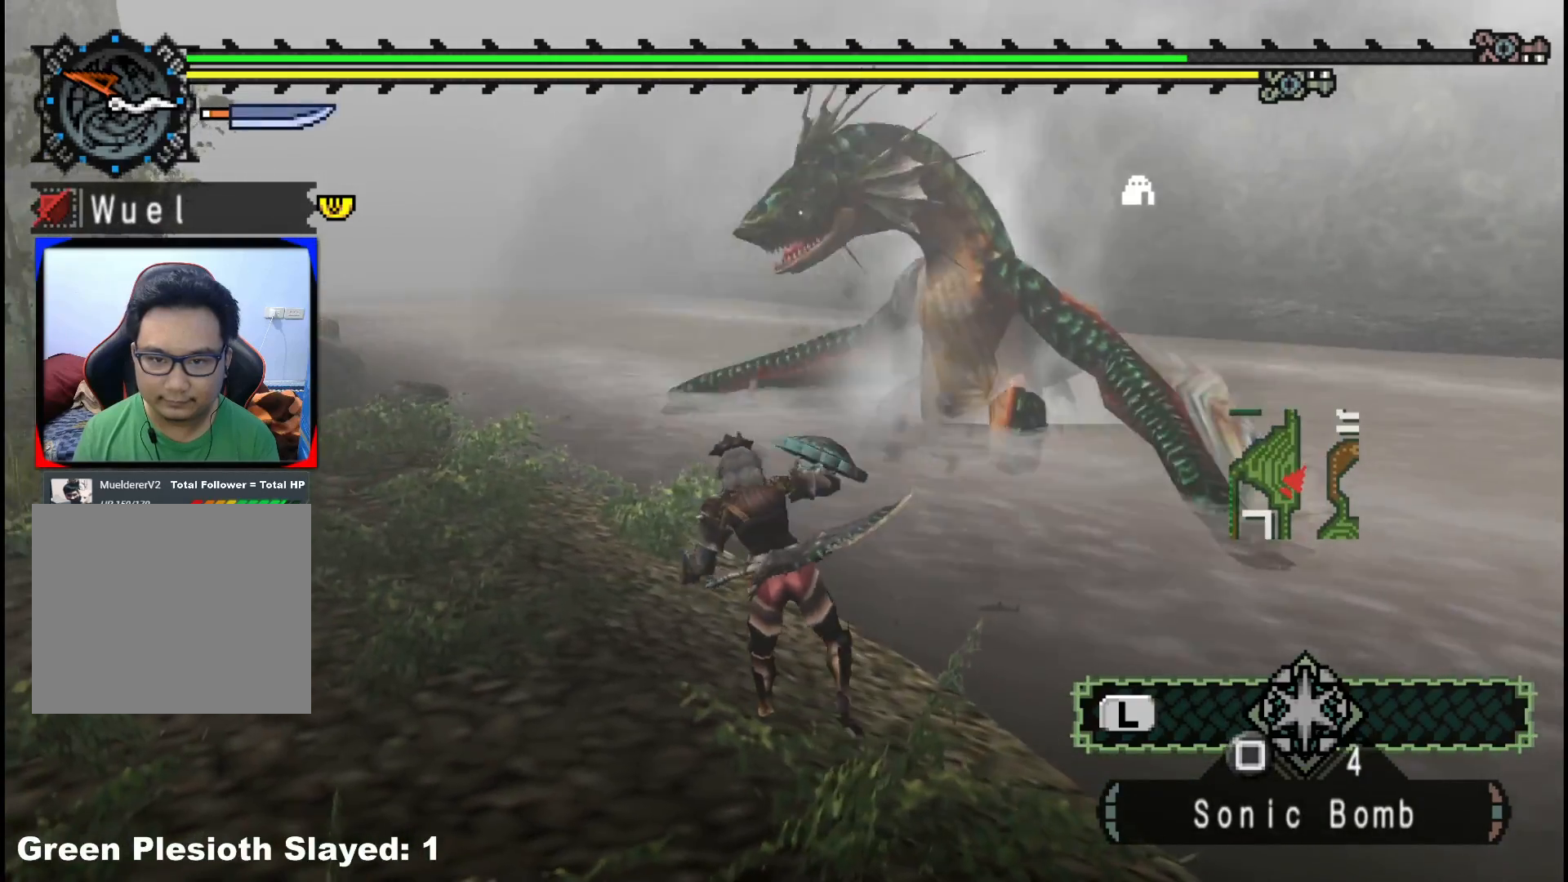
{"dt_ms": 500, "buttons": [], "left_stick": "center", "right_stick": "center", "events": []}
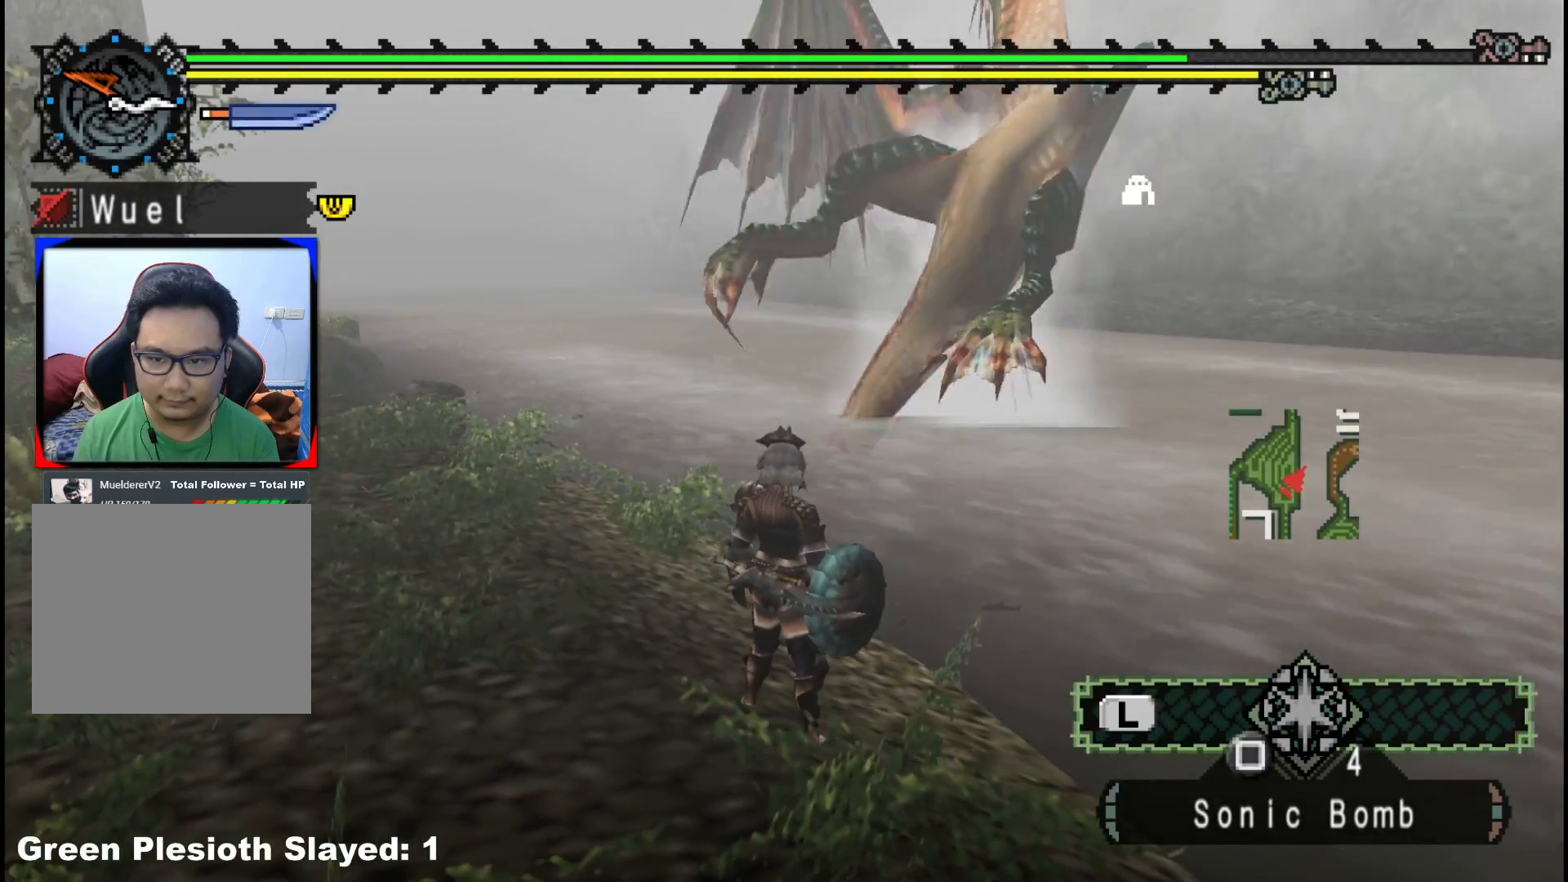
{"dt_ms": 500, "buttons": [], "left_stick": "center", "right_stick": "center", "events": []}
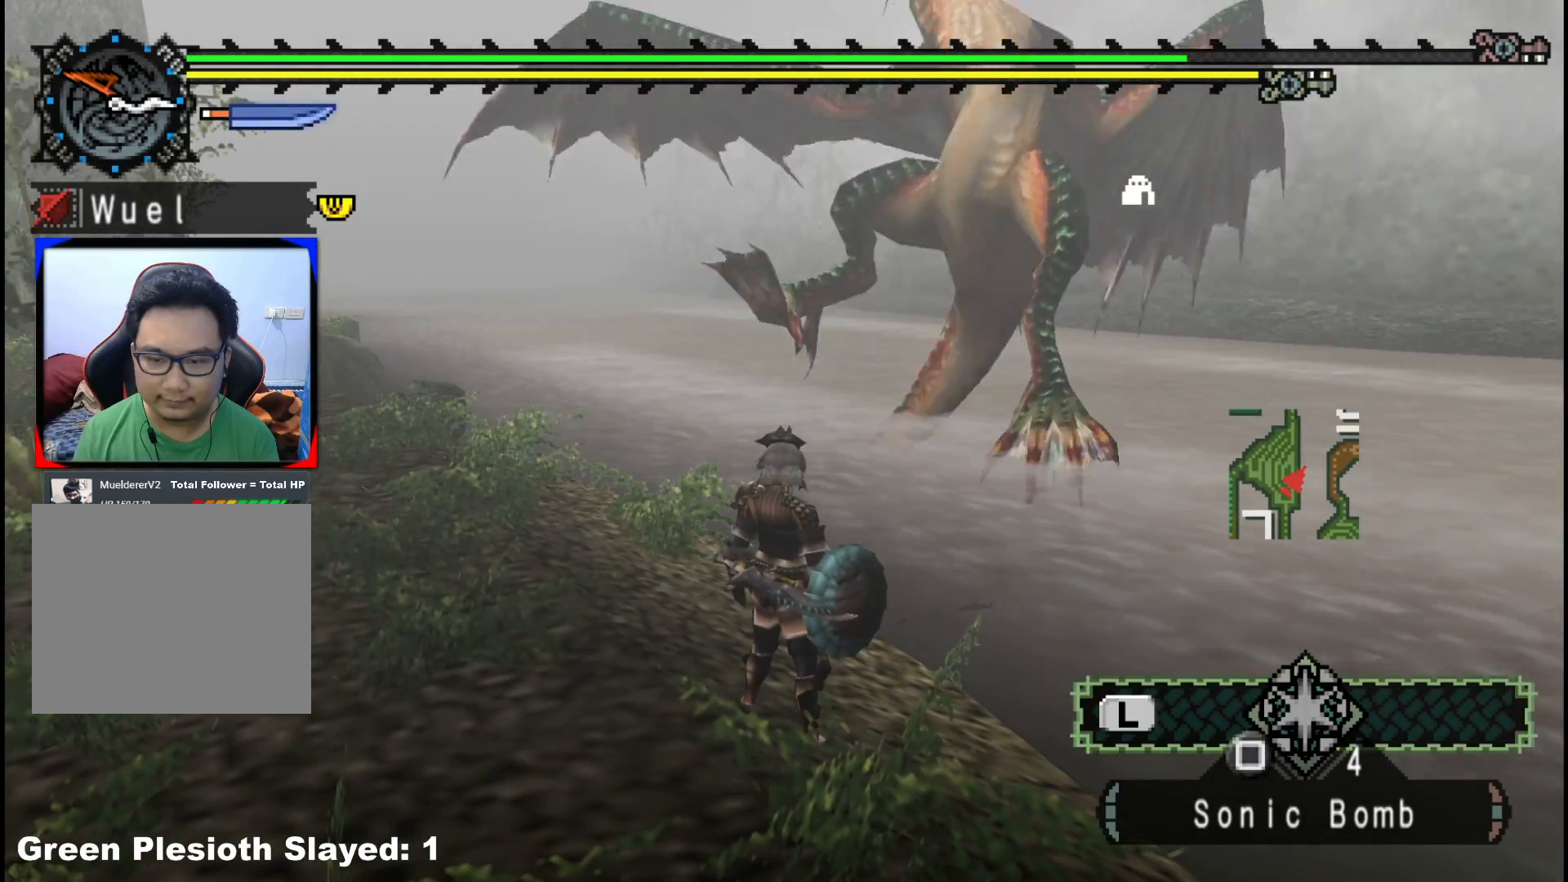
{"dt_ms": 500, "buttons": [], "left_stick": "center", "right_stick": "center", "events": []}
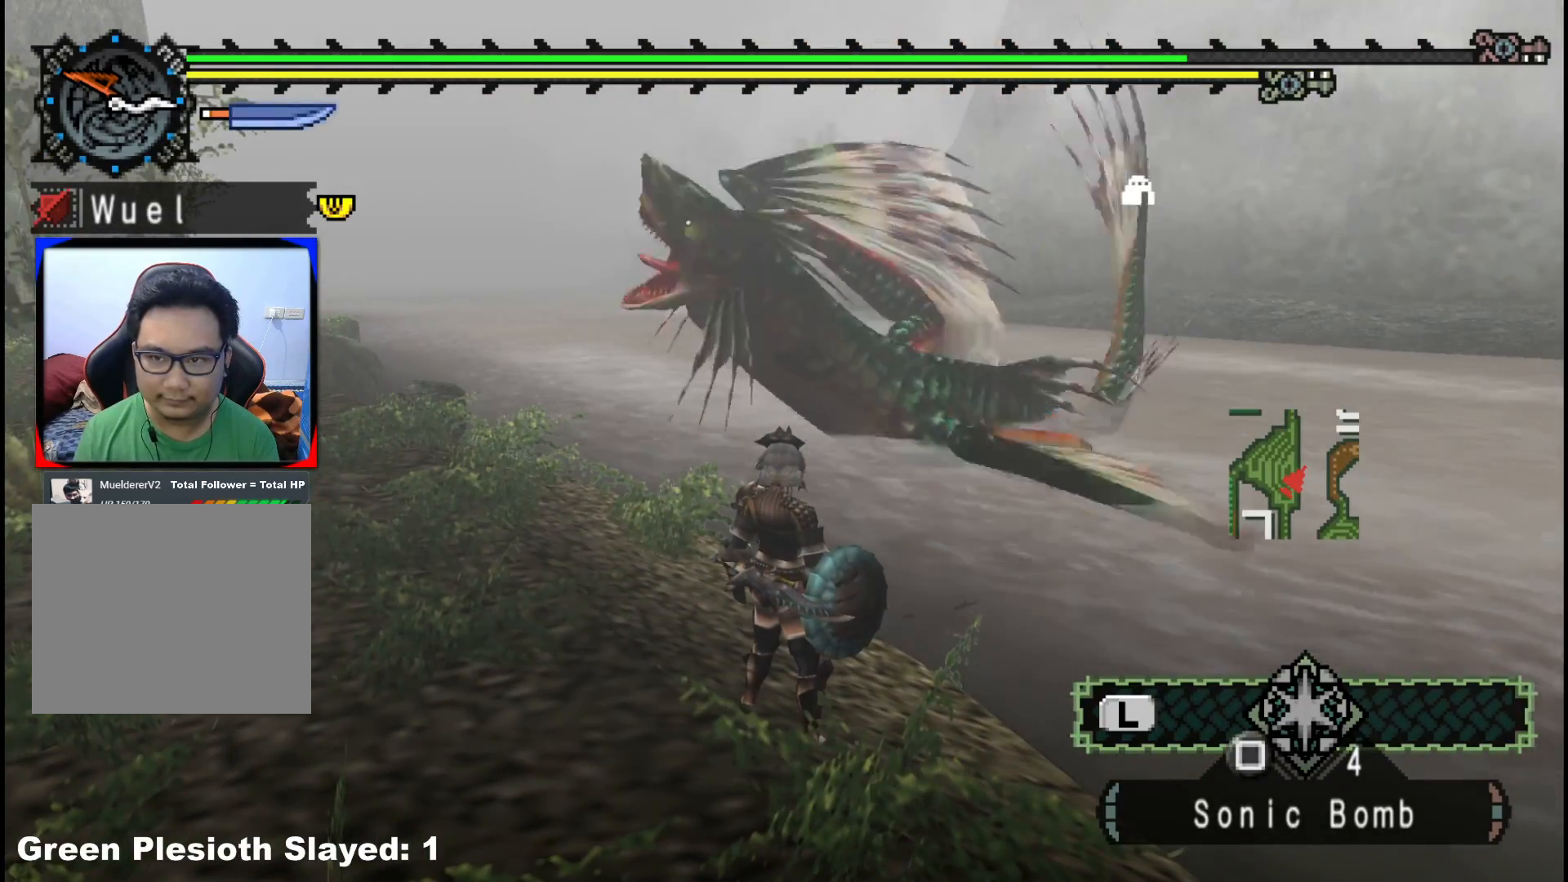
{"dt_ms": 500, "buttons": [], "left_stick": "center", "right_stick": "center", "events": []}